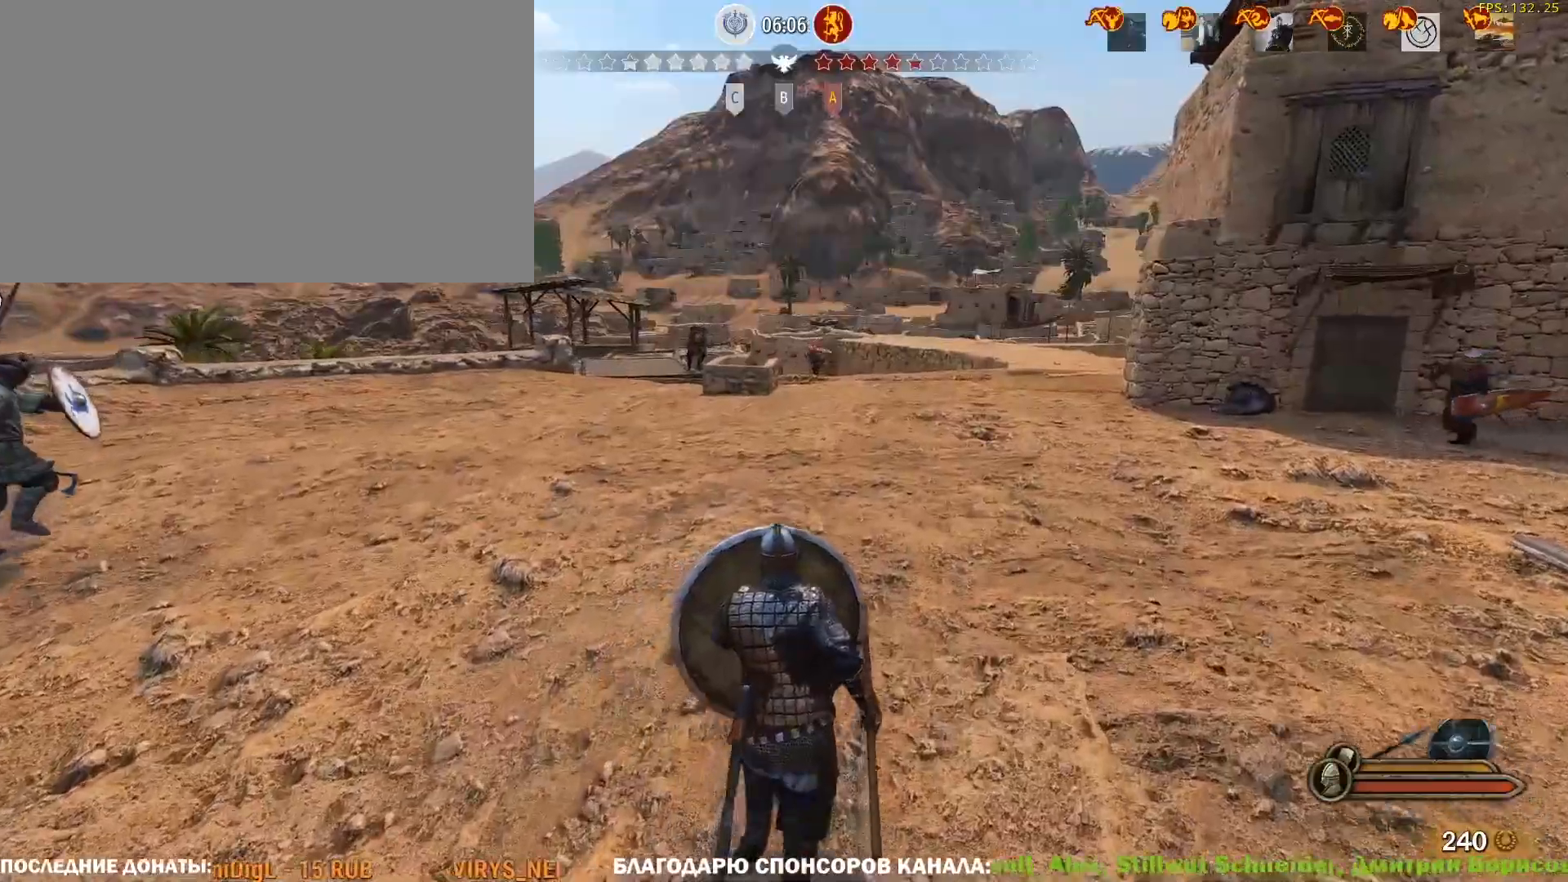
Gameplay with keyboard and mouse; each line is a JSON object with the keys and mouse buttons held at the frame after it. "events" lists presses ("down") and releases ("up") of "1", "2", "3", "4", "5", "a", "alt", "c", "caps_lock", "ctrl", "d", "e", "f", "g", "q", "r", "s", "shift", "space", "t", "tab", "v", "w", "x", "z", "mouse_left", "mouse_wheel" and "mouse_right" between this image and that frame as [ms after this image, input, new state], when the widget could be followed in between. "mouse_left", "mouse_wheel", "mouse_right" = the "left", "wheel", "right" buttons of the "mouse" list. No other keys are recorded. "wheel" means that the mouse wheel is clicked or scrolled. Not read: mouse_move.
{"keys": ["caps_lock", "d", "w"], "mouse": ["right"], "events": [[133, "a", "down"], [283, "a", "up"], [417, "d", "down"]]}
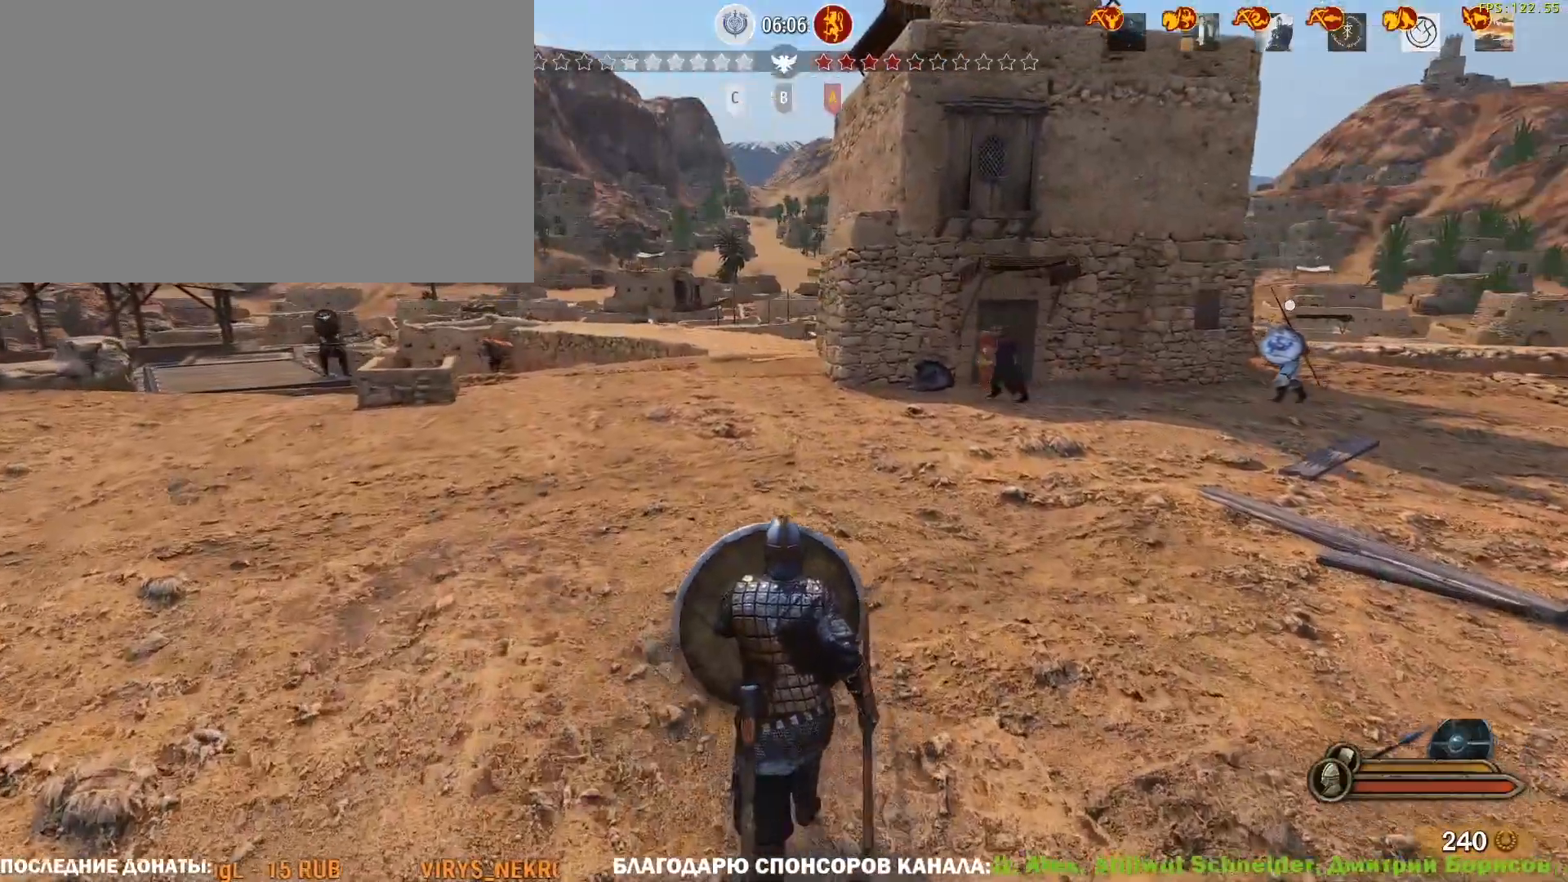
{"keys": ["caps_lock", "w"], "mouse": ["right"], "events": [[400, "d", "up"]]}
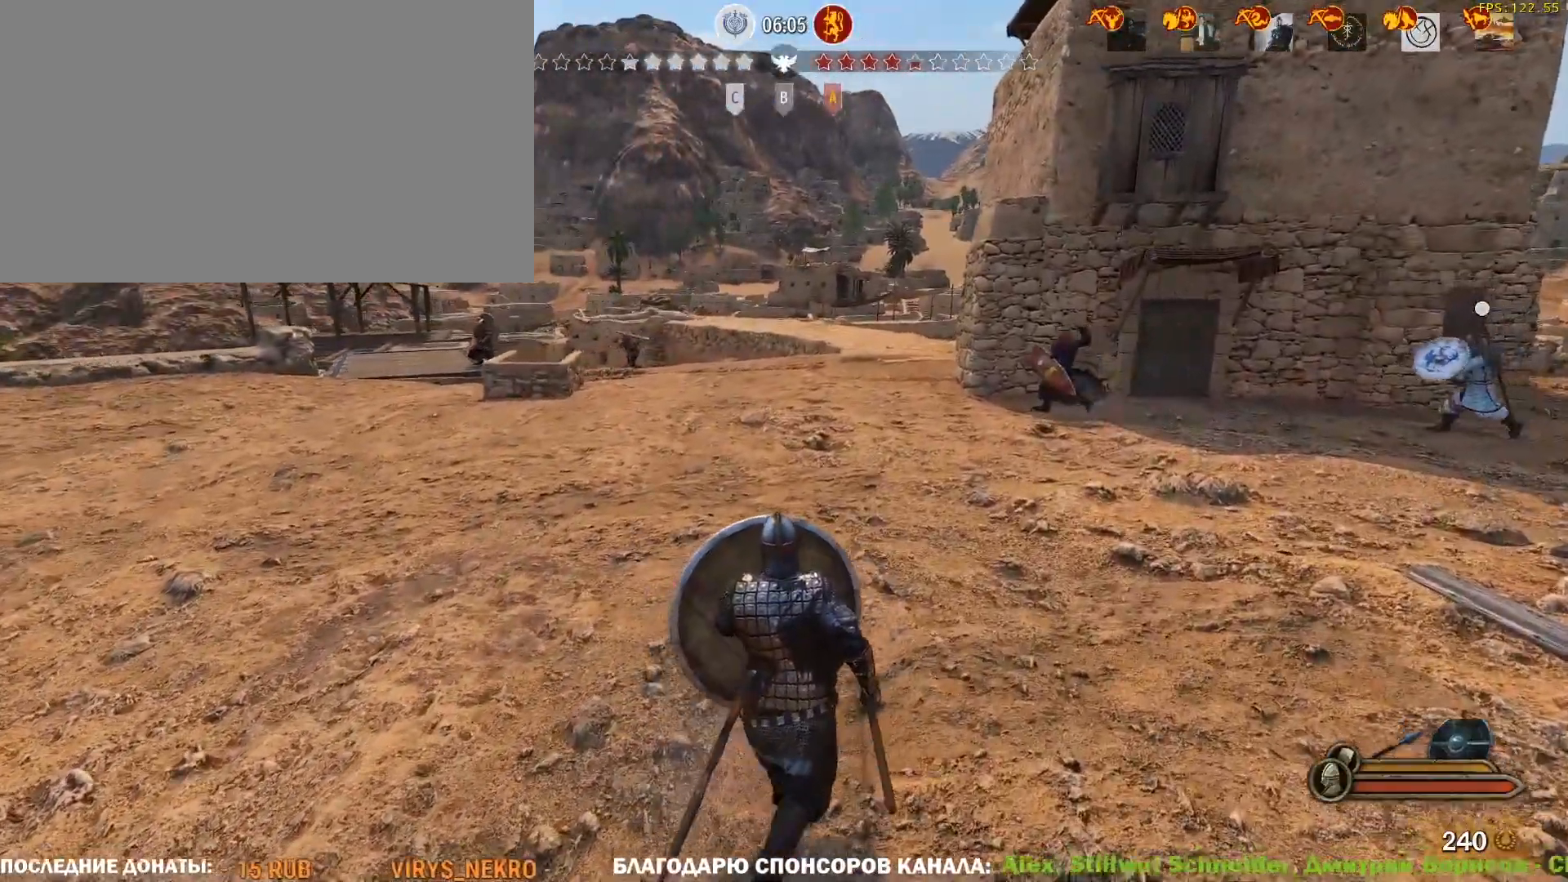
{"keys": ["caps_lock", "d", "w"], "mouse": ["right"], "events": [[317, "d", "down"]]}
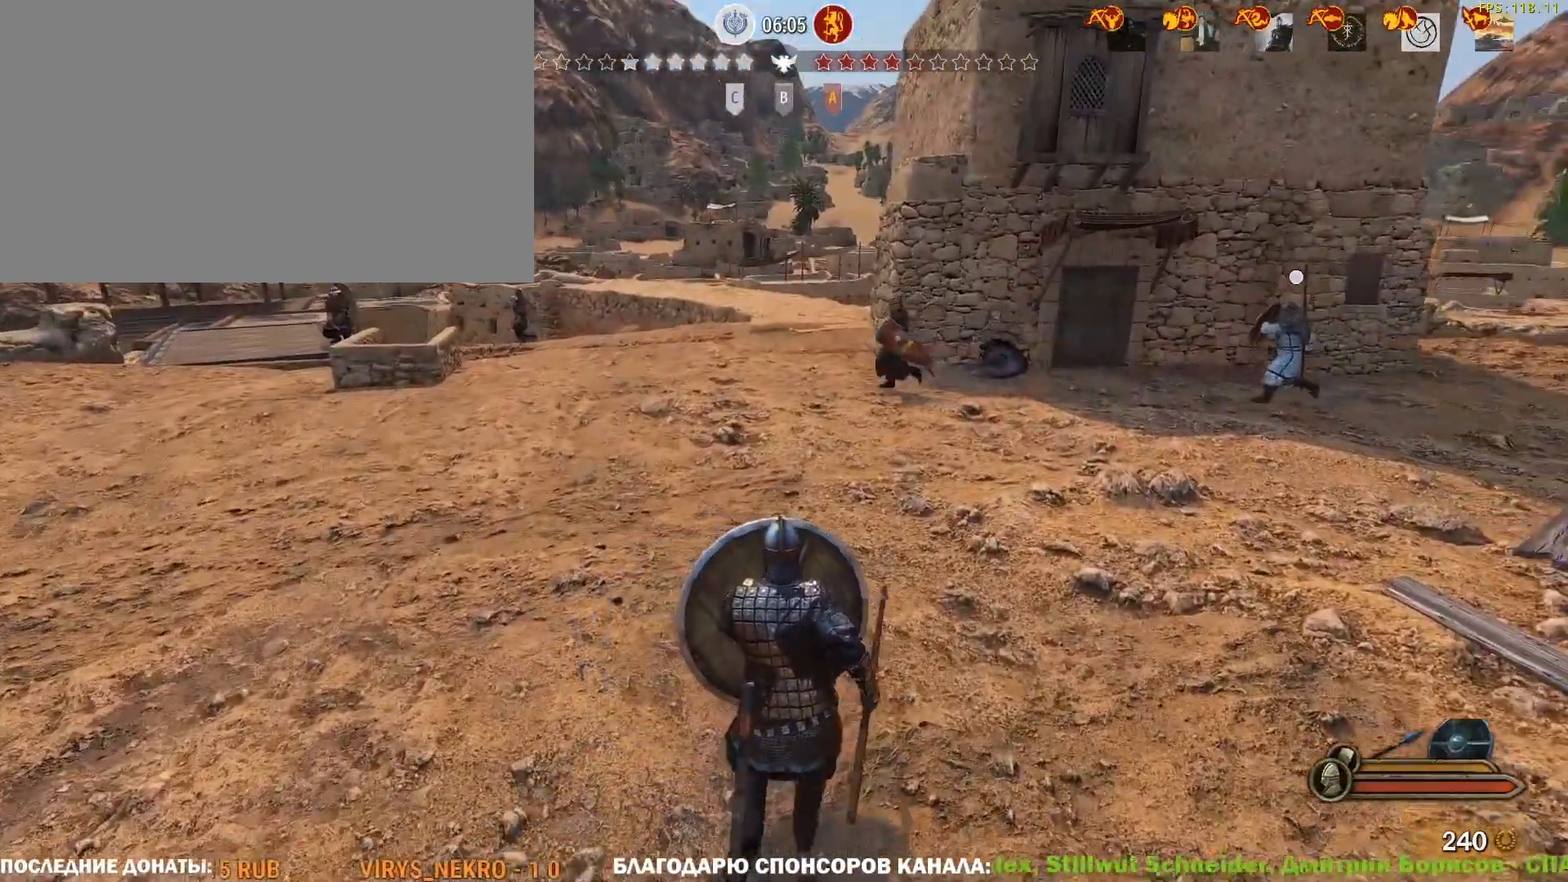
{"keys": ["a", "caps_lock", "d", "s"], "mouse": ["right"], "events": [[333, "w", "up"], [467, "a", "down"], [467, "s", "down"]]}
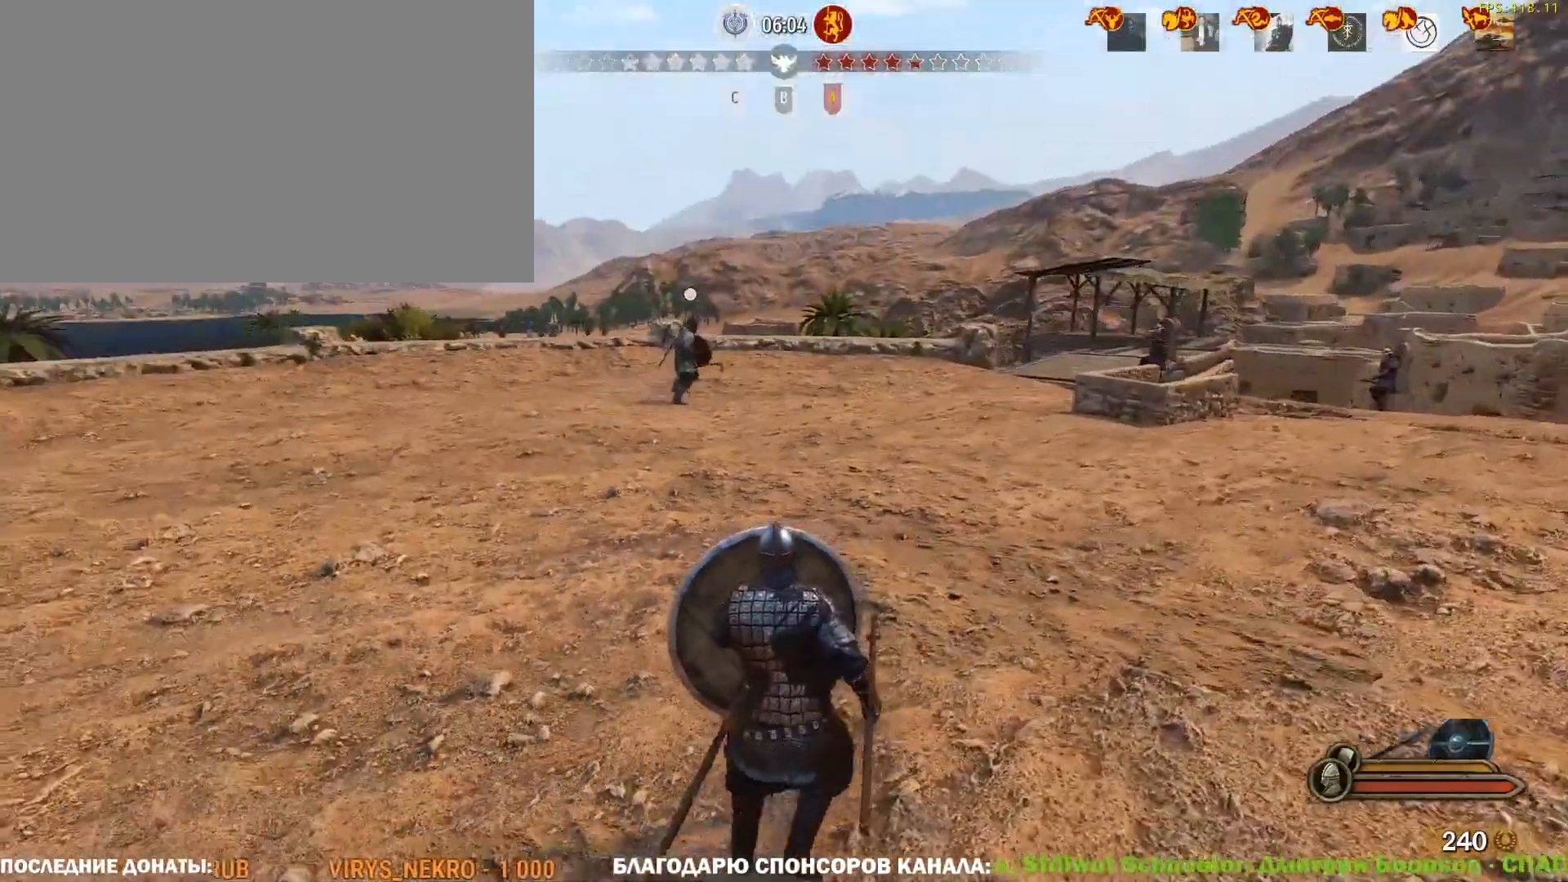
{"keys": ["caps_lock", "d", "w"], "mouse": ["right"], "events": [[350, "a", "up"], [383, "s", "up"], [483, "w", "down"]]}
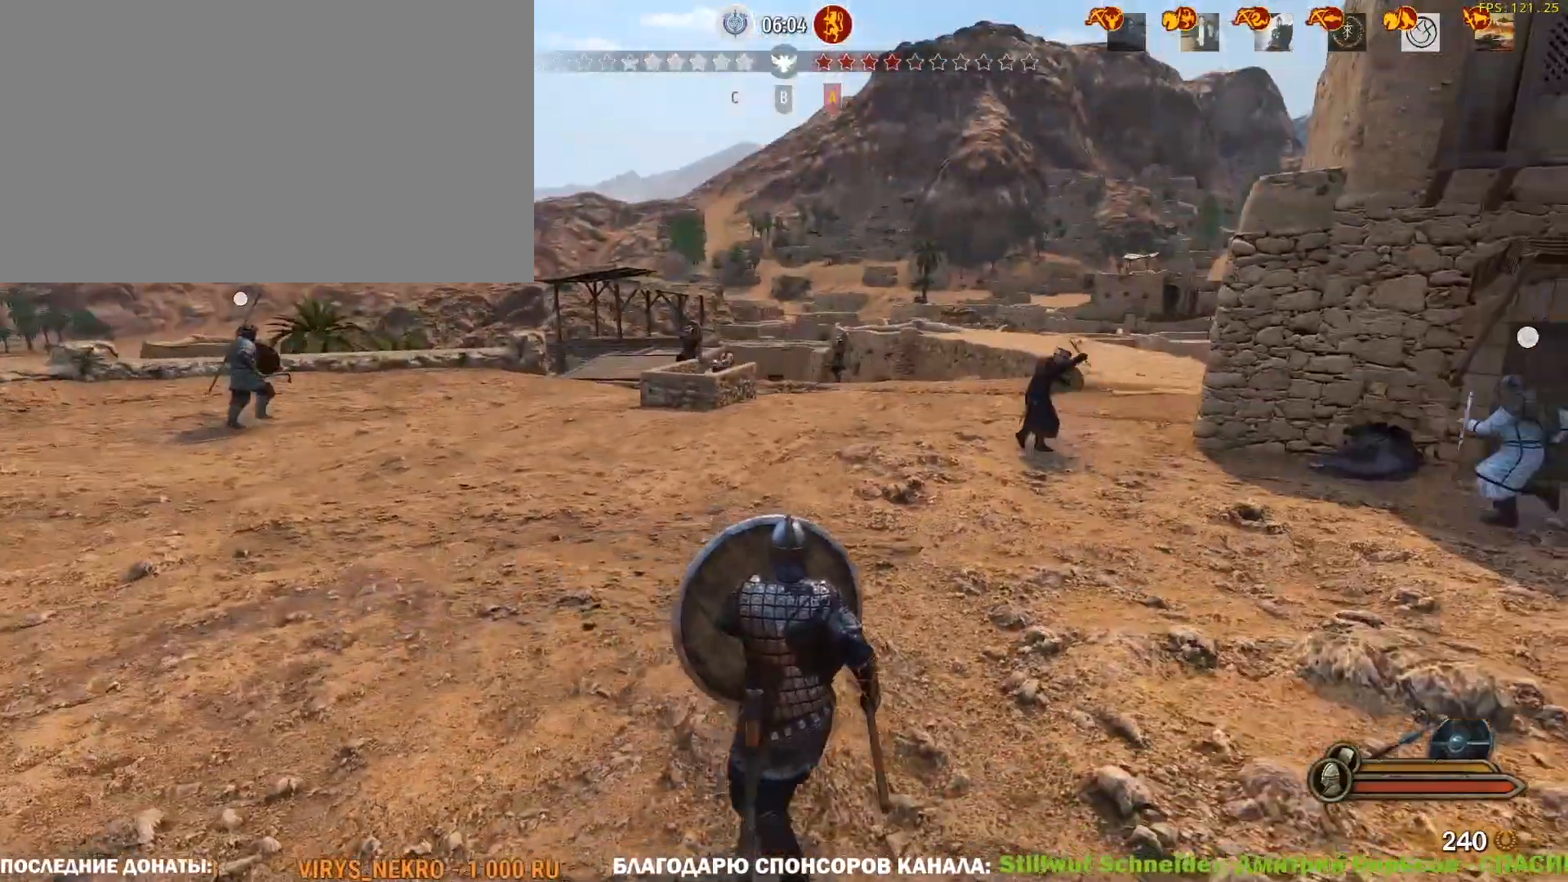
{"keys": ["caps_lock", "w"], "mouse": ["right"], "events": [[267, "d", "up"]]}
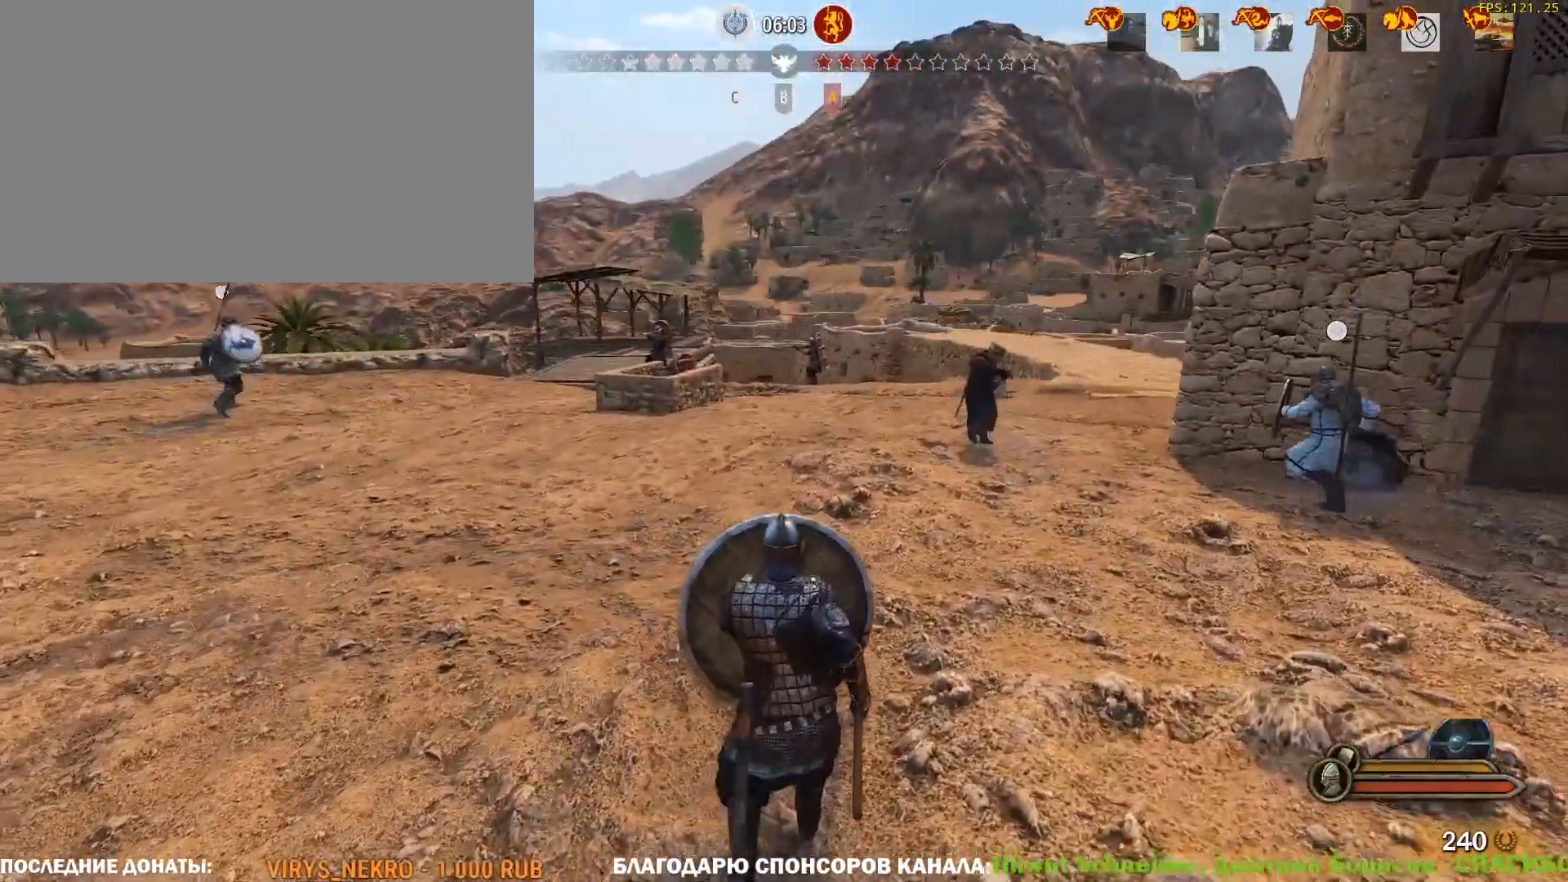
{"keys": ["caps_lock", "w"], "mouse": ["right"], "events": []}
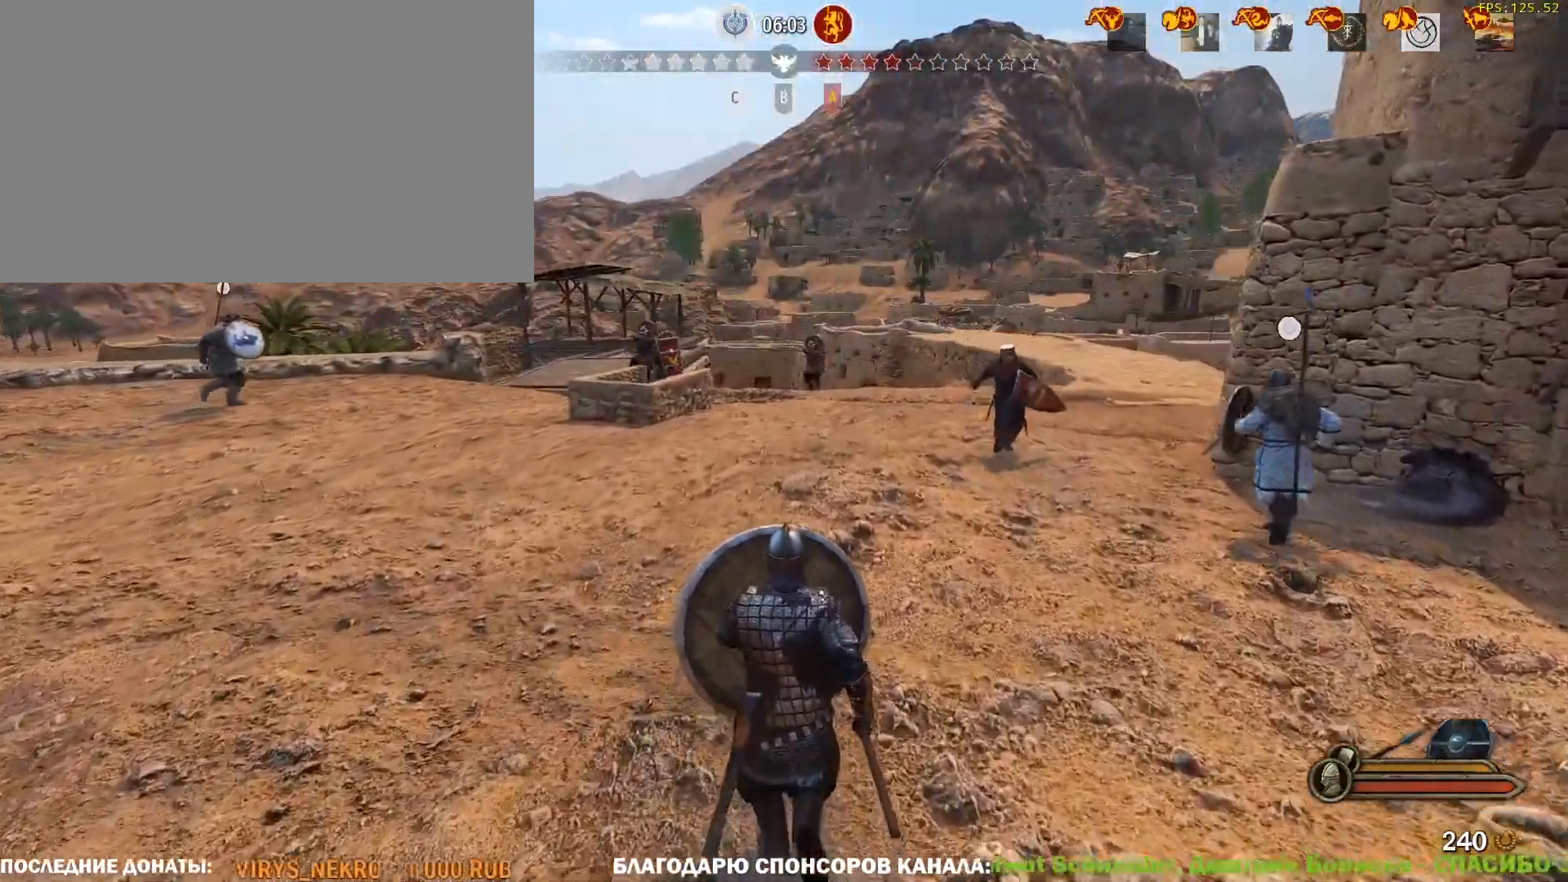
{"keys": ["caps_lock", "w"], "mouse": ["right"], "events": []}
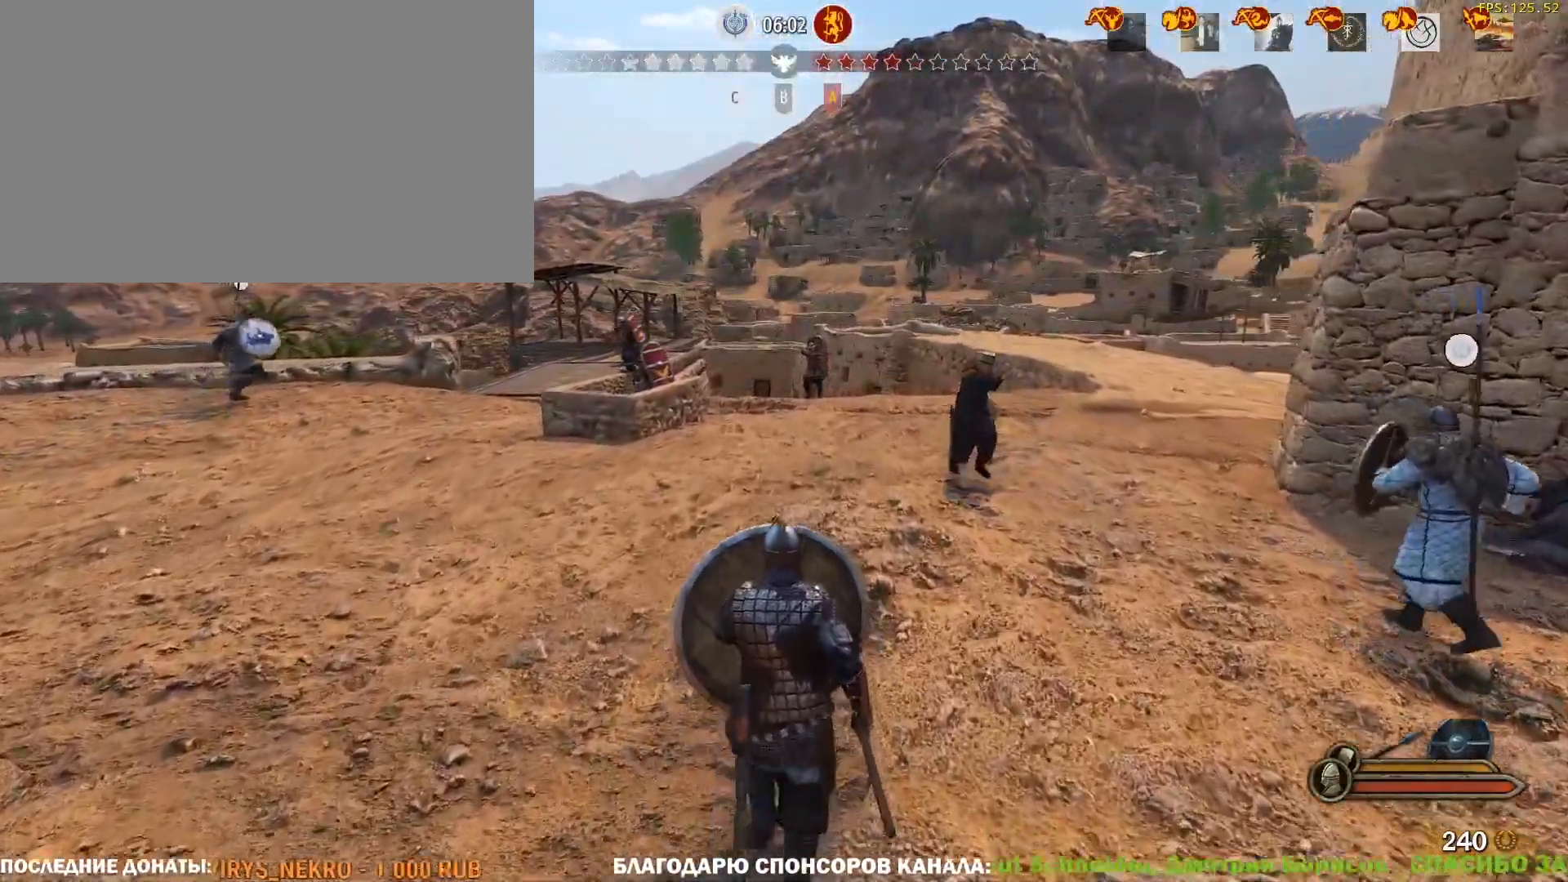
{"keys": ["a", "caps_lock", "w"], "mouse": ["right"], "events": [[267, "a", "down"]]}
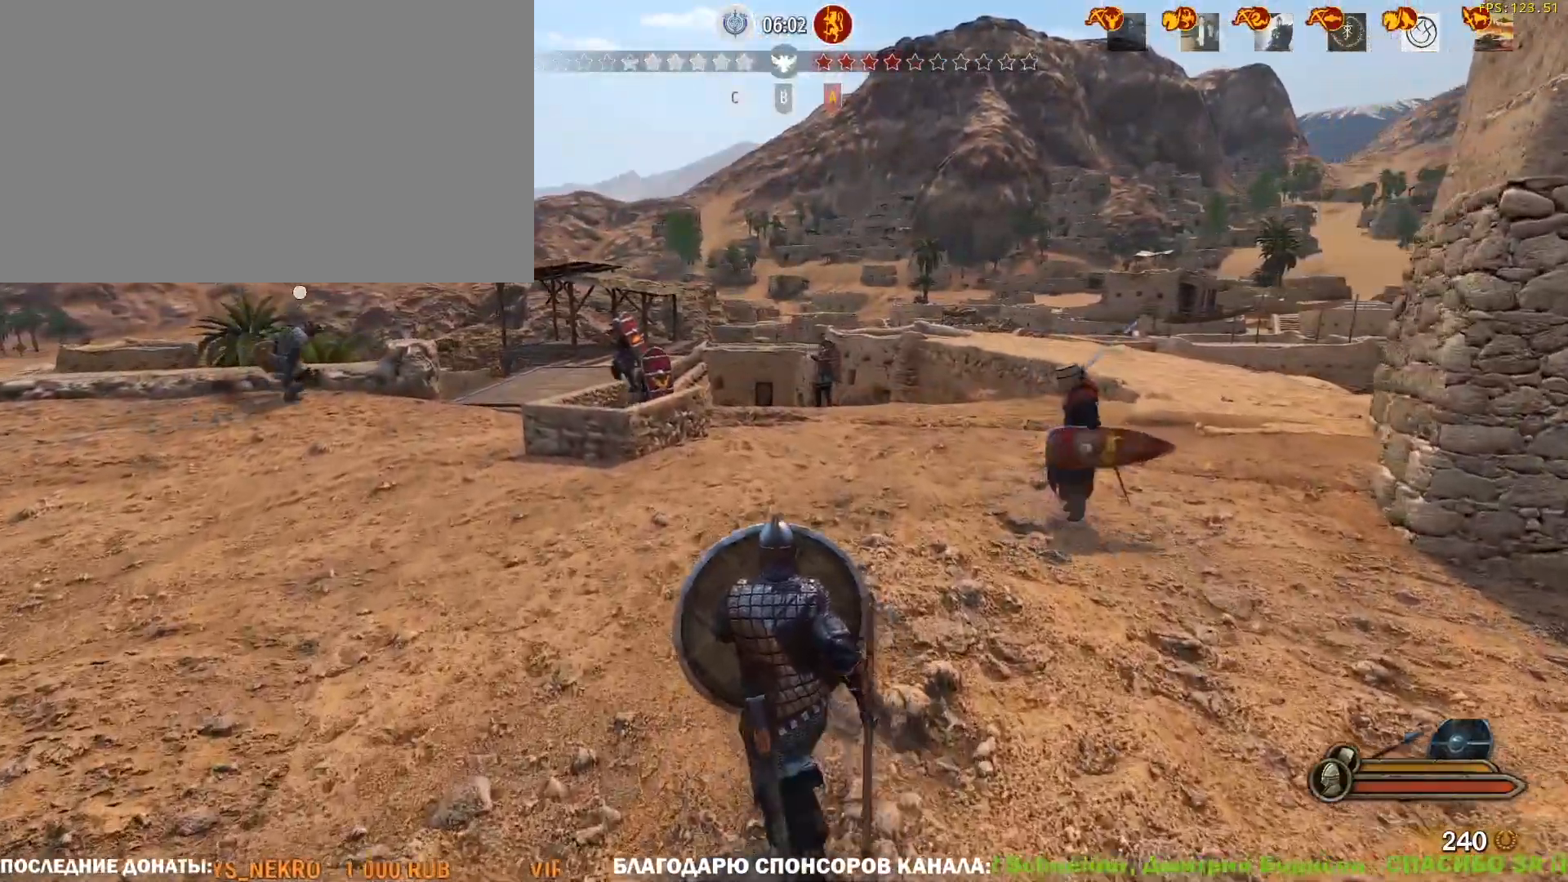
{"keys": ["a", "w"], "mouse": ["right"], "events": [[133, "caps_lock", "up"]]}
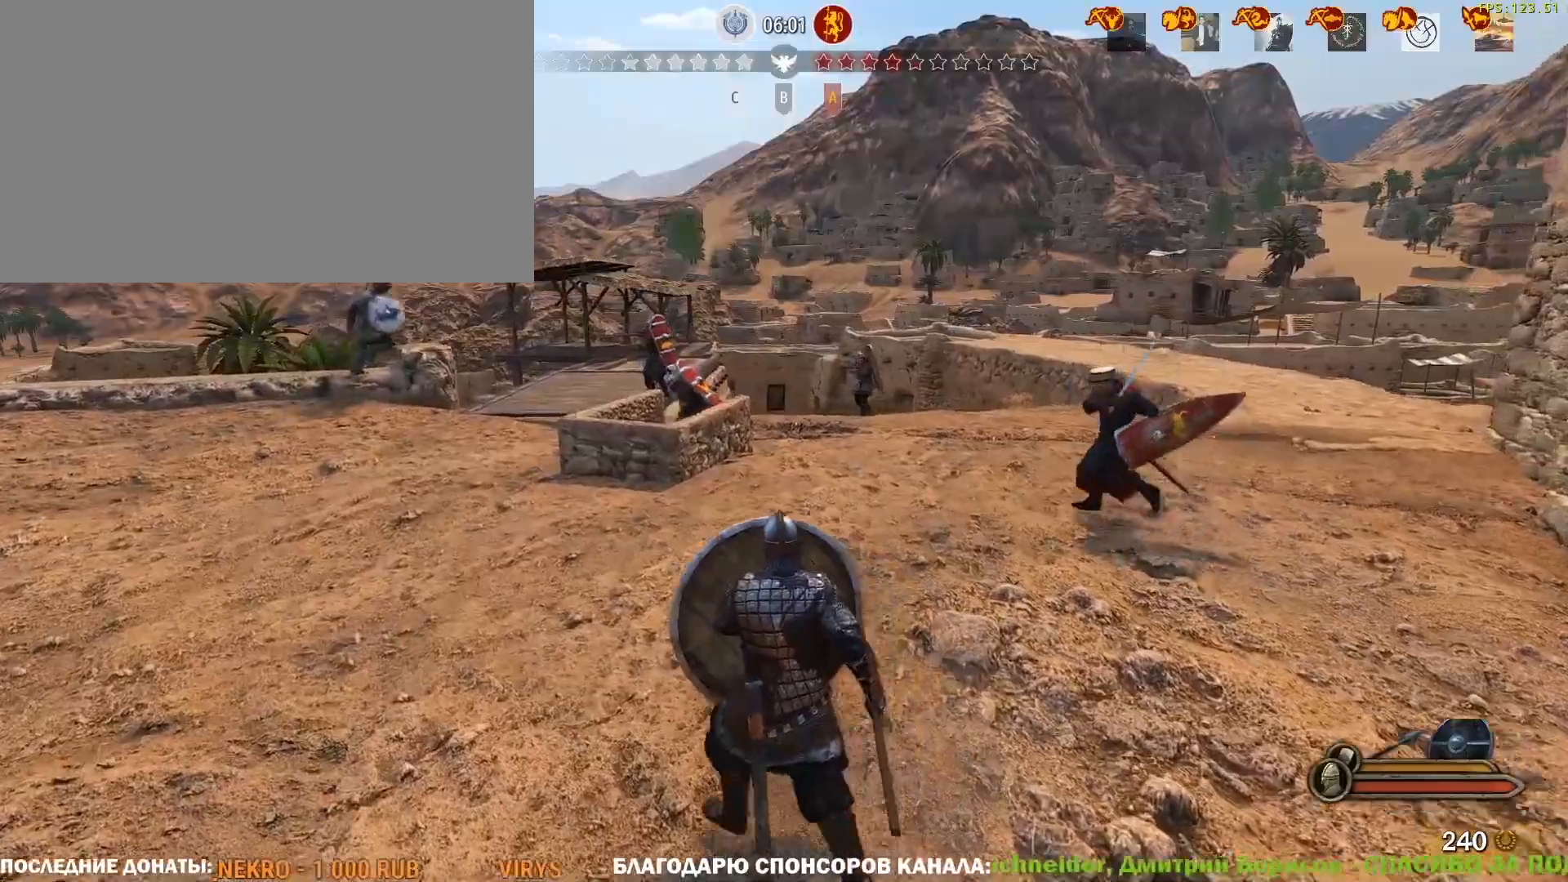
{"keys": ["a", "w"], "mouse": ["right"], "events": []}
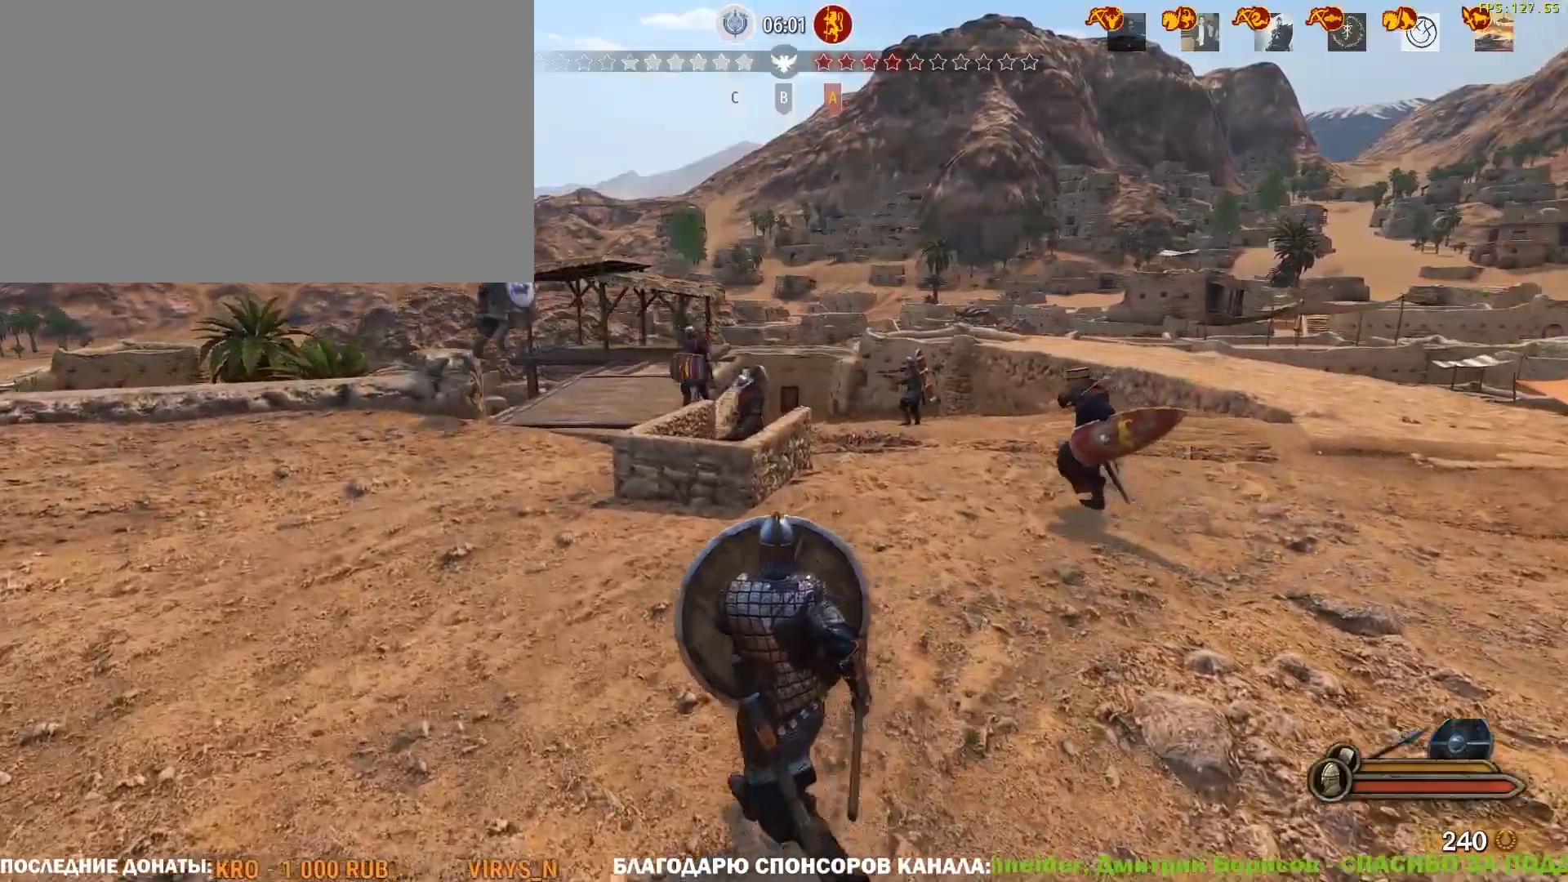
{"keys": ["w"], "mouse": ["right"], "events": [[83, "a", "up"]]}
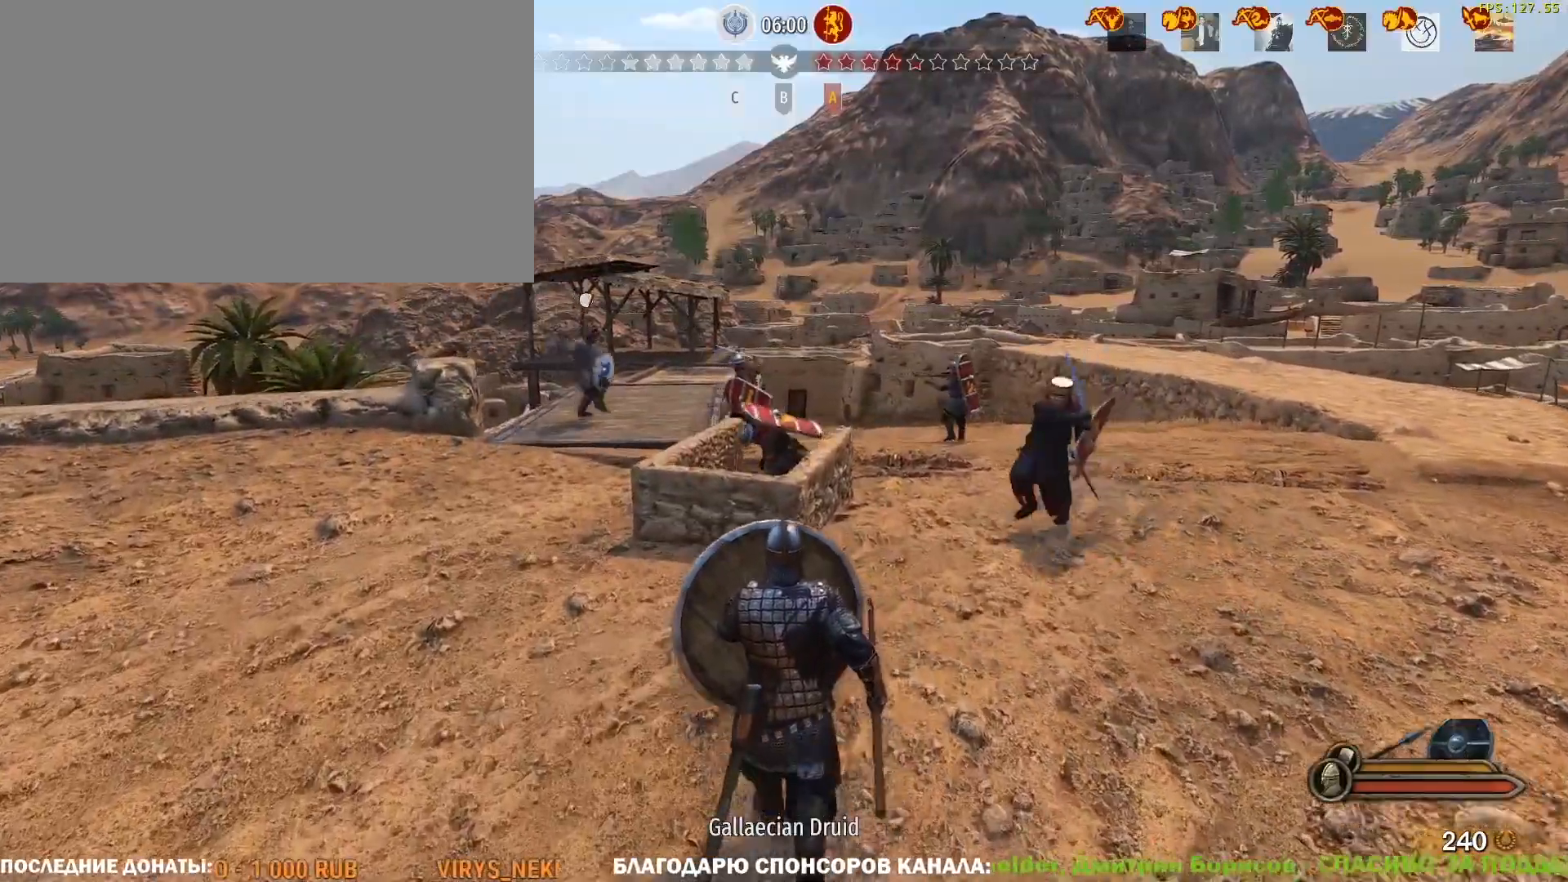
{"keys": ["a"], "mouse": ["right"], "events": [[100, "a", "down"], [367, "w", "up"]]}
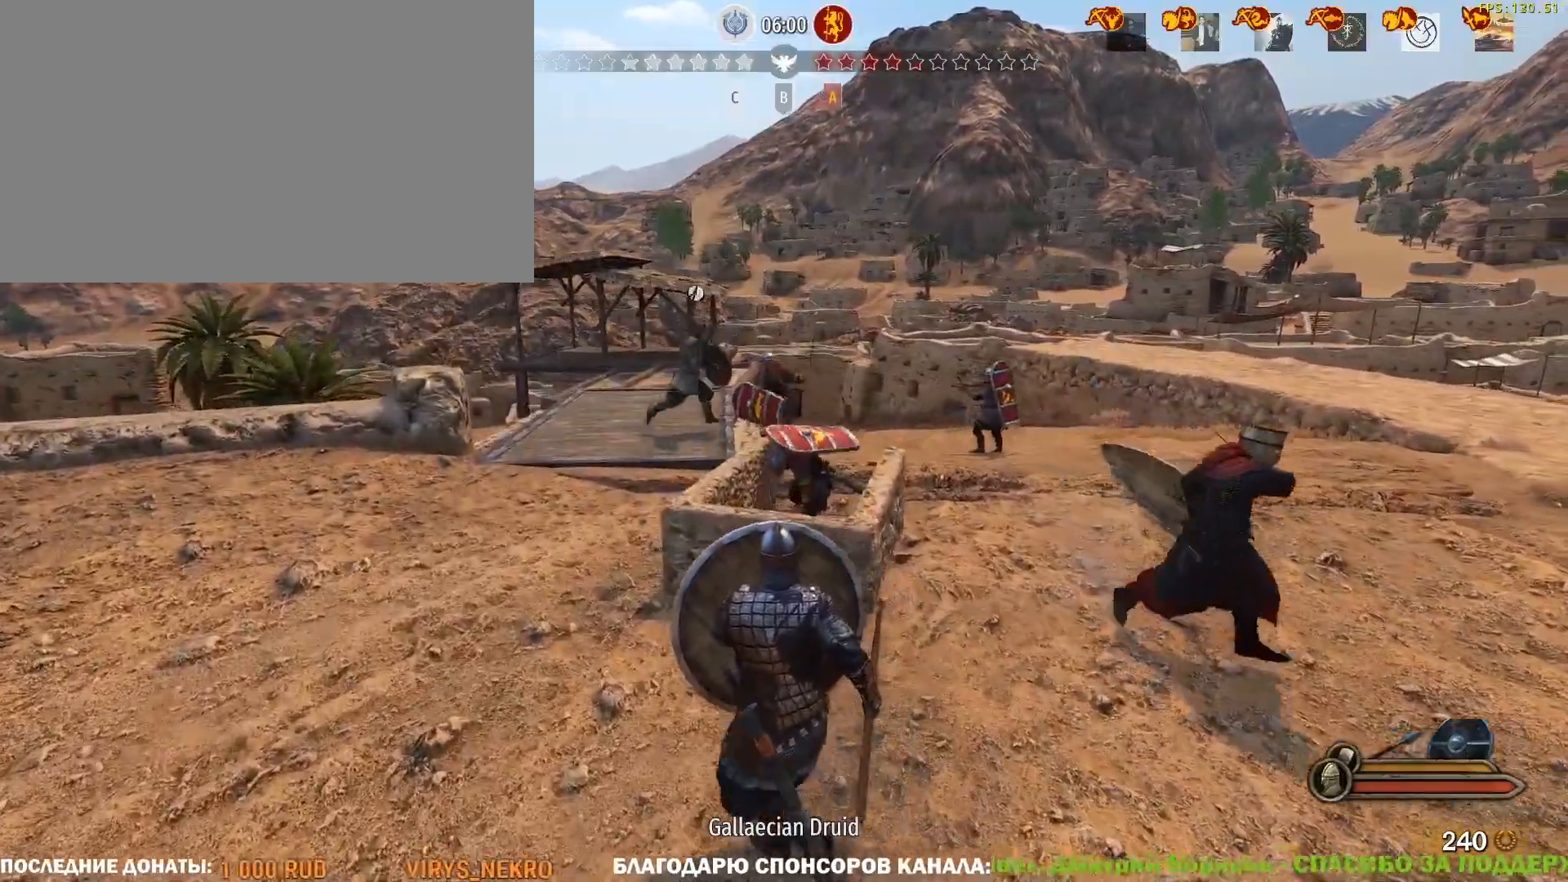
{"keys": ["w"], "mouse": ["left"], "events": [[17, "s", "down"], [150, "mouse_left", "down"], [250, "mouse_right", "up"], [250, "s", "up"], [350, "w", "down"], [483, "a", "up"]]}
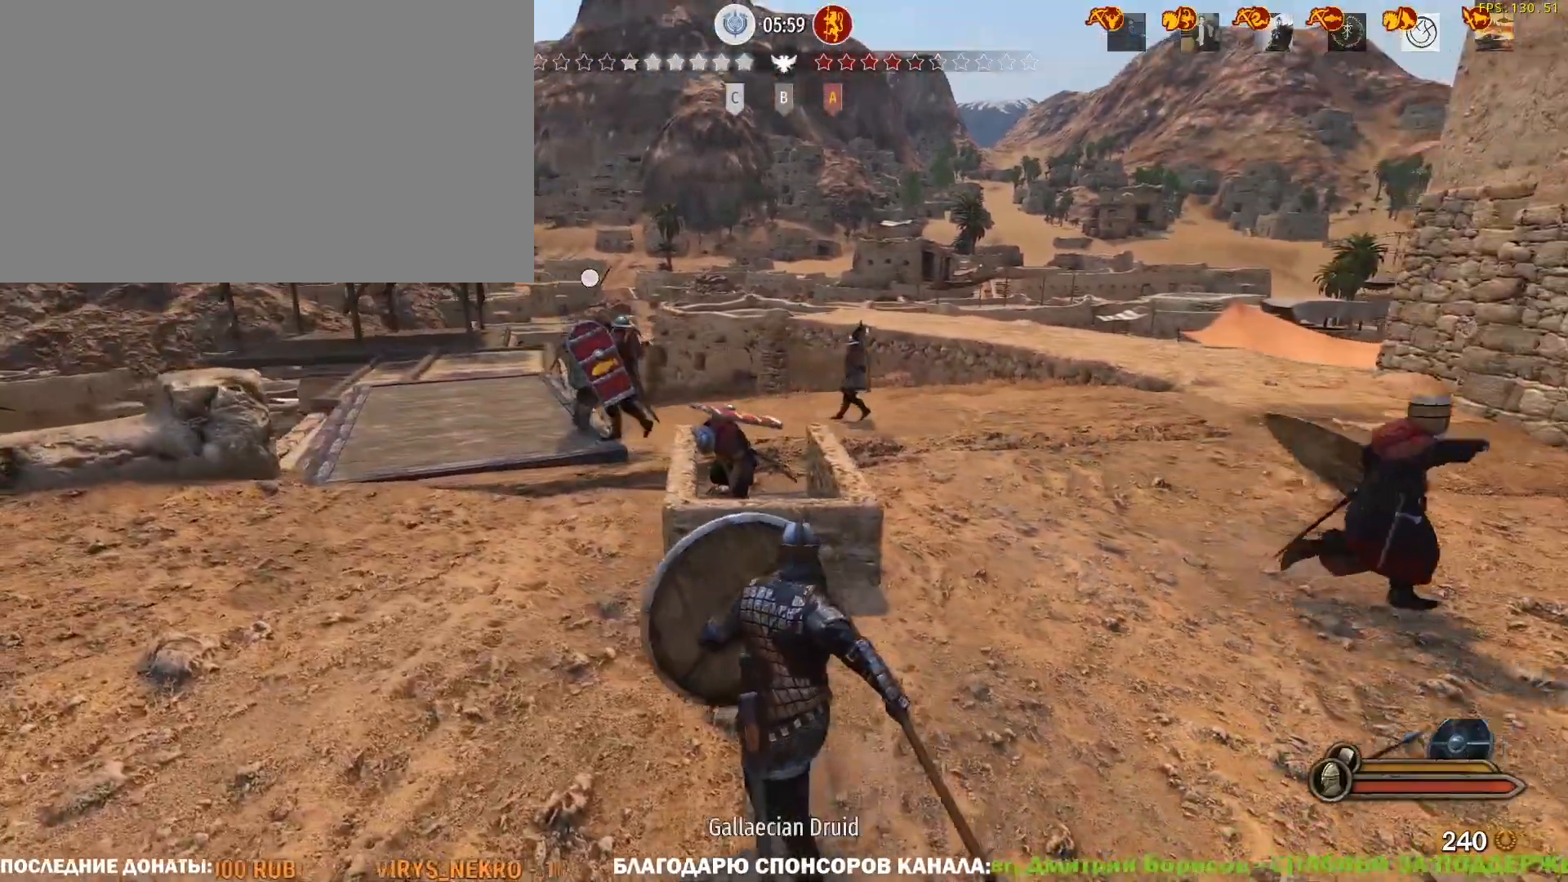
{"keys": ["w"], "mouse": ["right"], "events": [[83, "mouse_left", "up"], [167, "mouse_right", "down"], [367, "space", "down"], [500, "space", "up"]]}
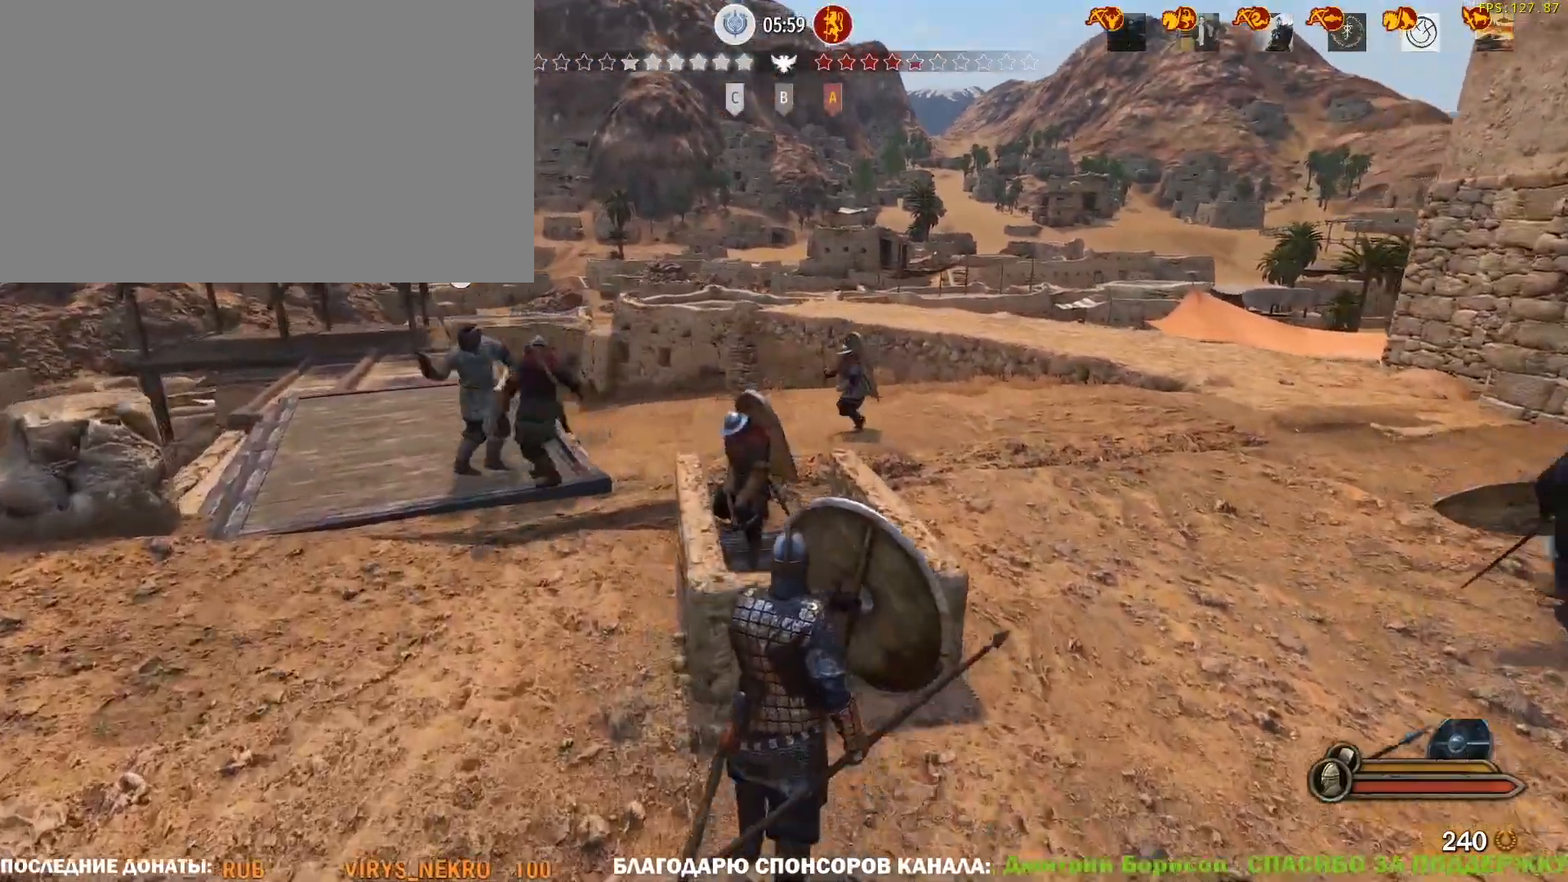
{"keys": ["w"], "mouse": [], "events": [[100, "mouse_left", "down"], [133, "mouse_right", "up"], [283, "mouse_left", "up"]]}
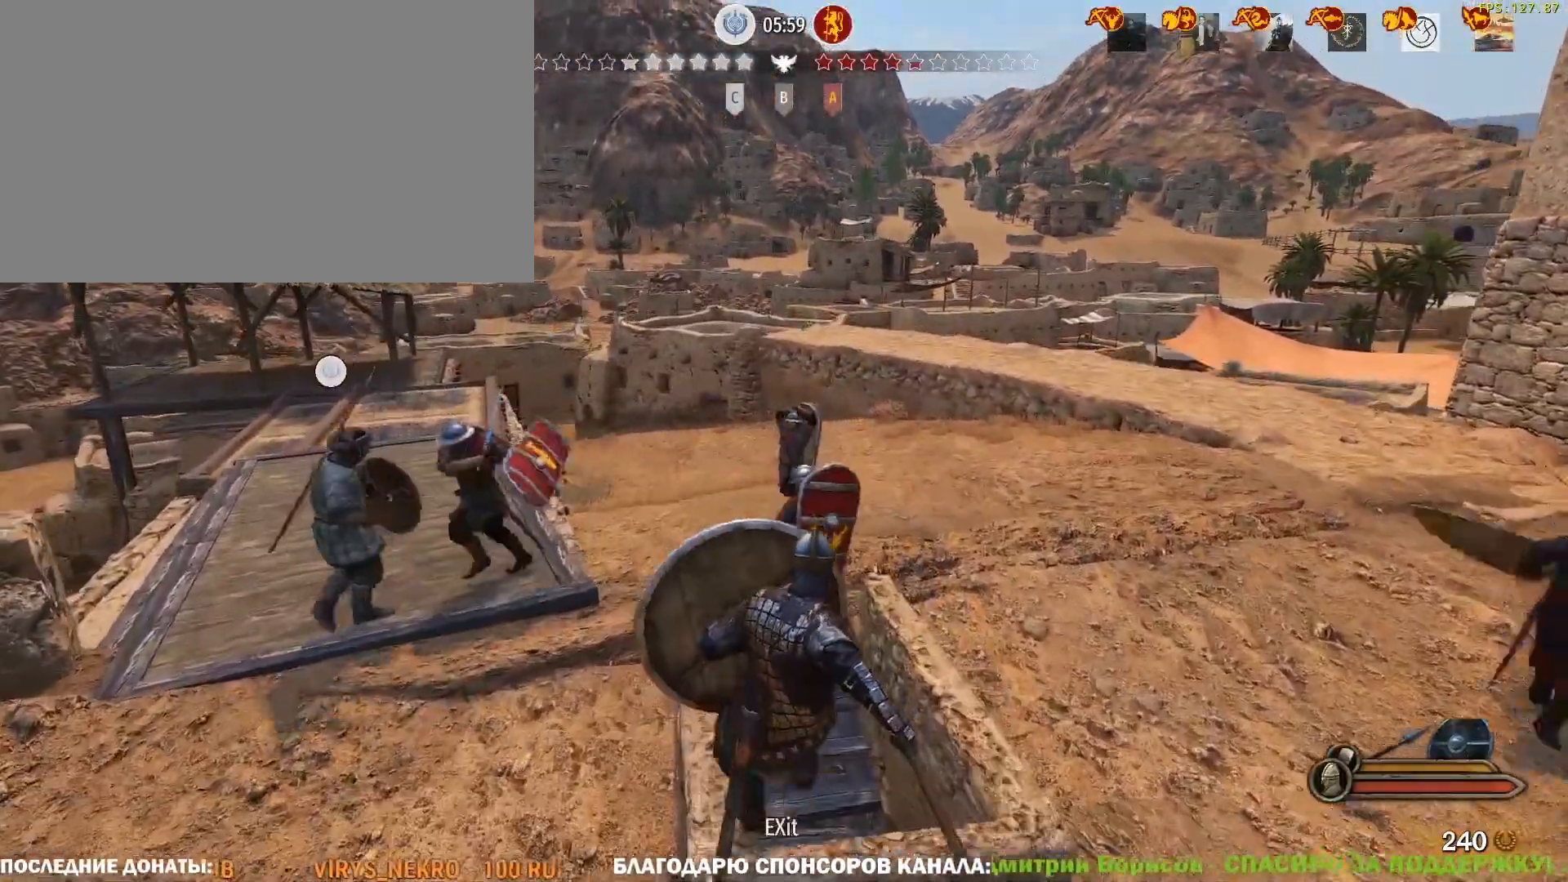
{"keys": ["w"], "mouse": [], "events": []}
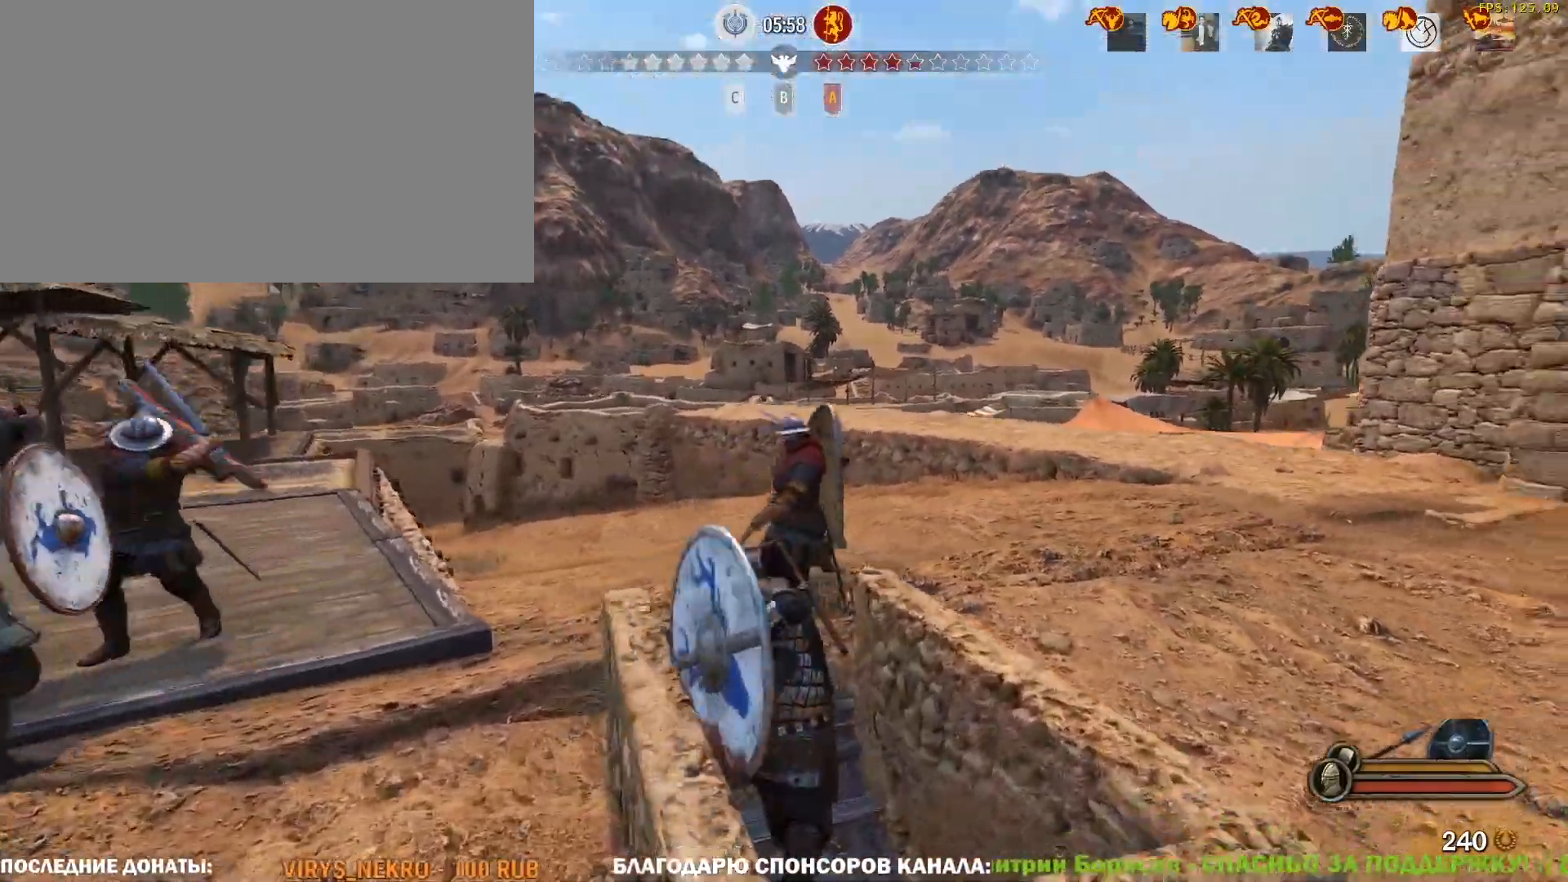
{"keys": ["w"], "mouse": ["right"], "events": [[317, "d", "down"], [417, "mouse_right", "down"], [450, "d", "up"]]}
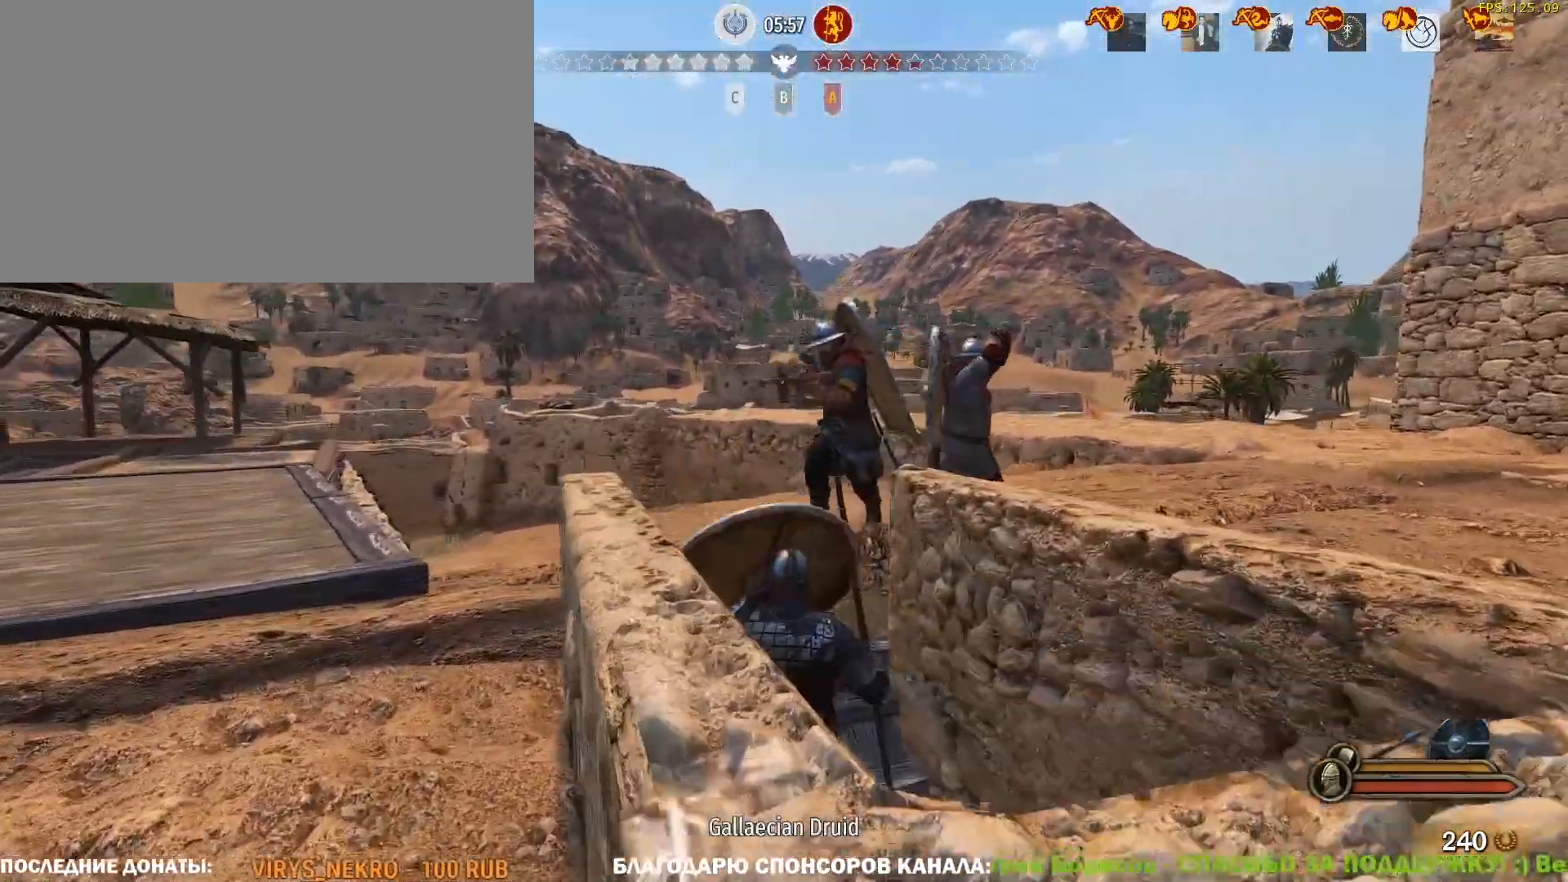
{"keys": ["w"], "mouse": [], "events": [[100, "mouse_left", "down"], [133, "mouse_left", "up"], [467, "mouse_right", "up"]]}
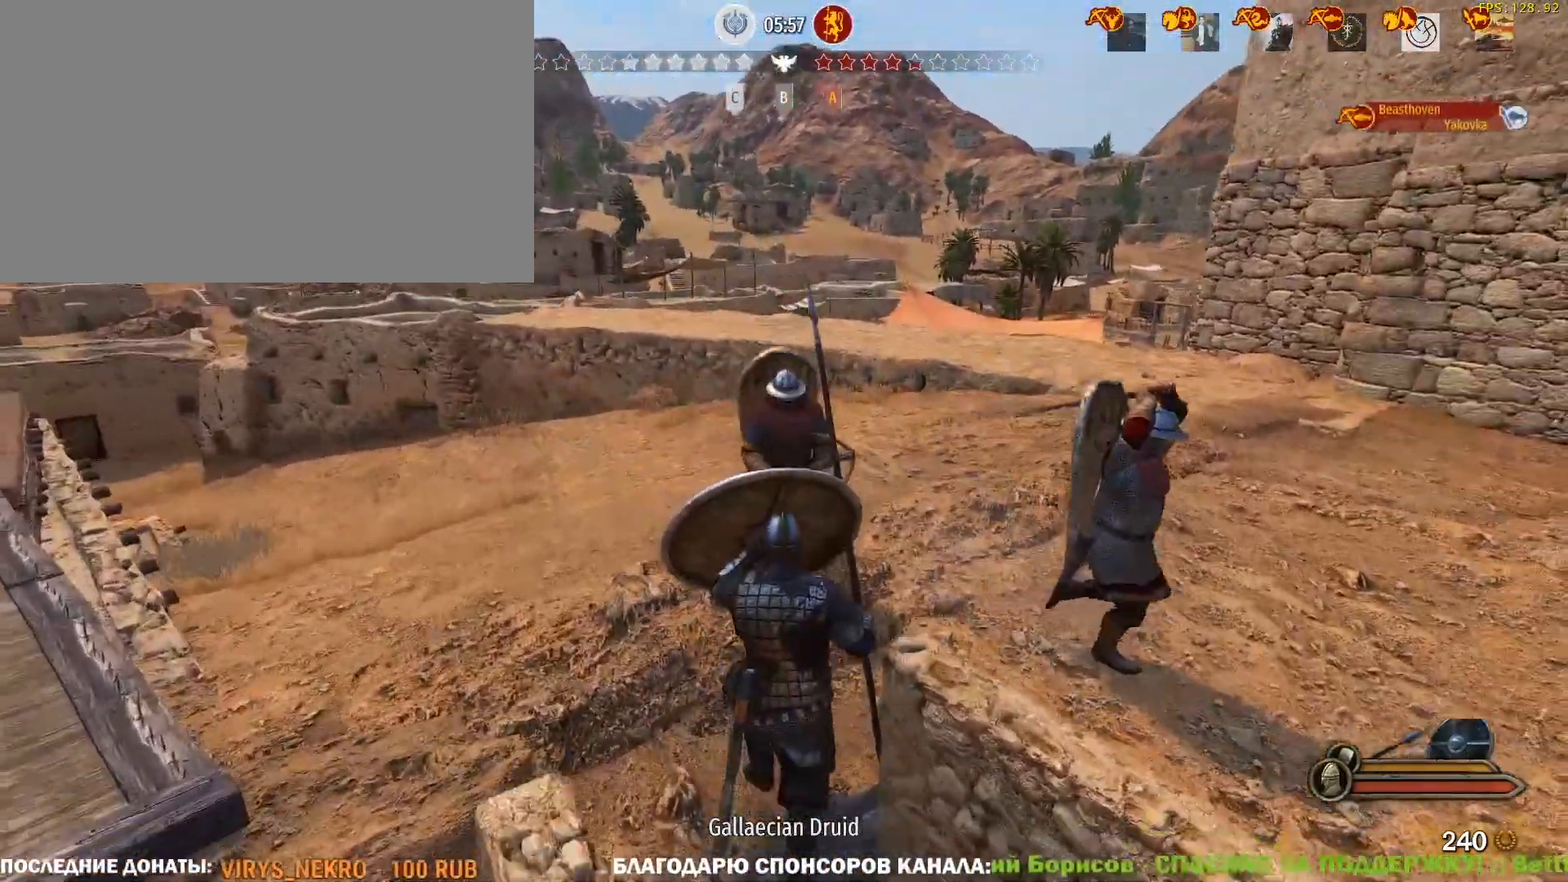
{"keys": ["w"], "mouse": [], "events": [[17, "a", "down"], [17, "mouse_right", "down"], [250, "mouse_left", "down"], [250, "mouse_right", "up"], [300, "a", "up"], [300, "d", "down"], [383, "mouse_left", "up"], [433, "d", "up"]]}
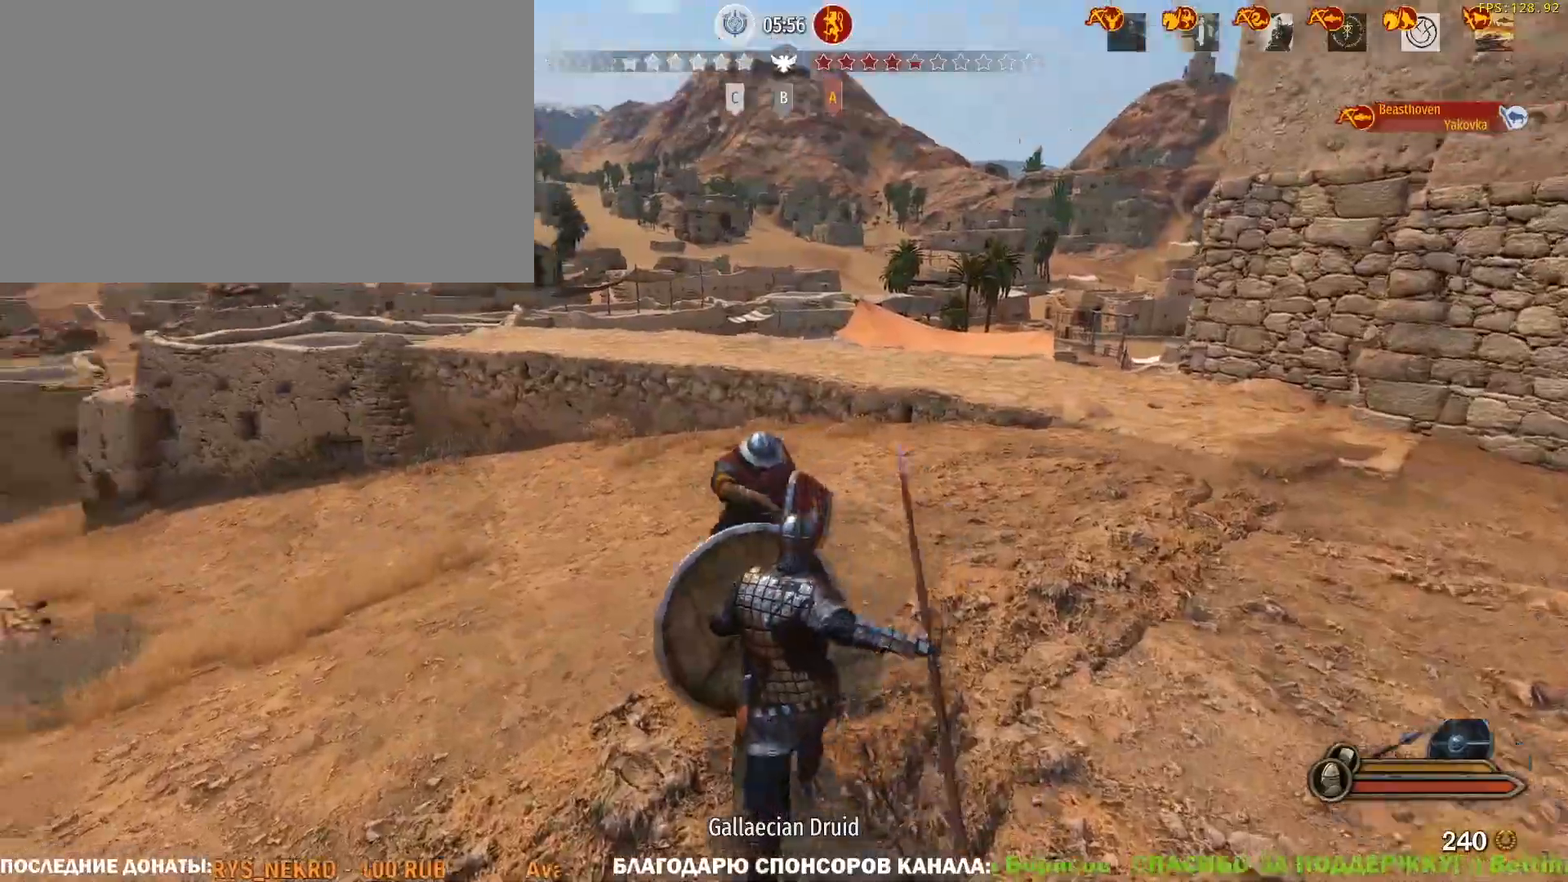
{"keys": ["d"], "mouse": [], "events": [[217, "d", "down"], [450, "w", "up"]]}
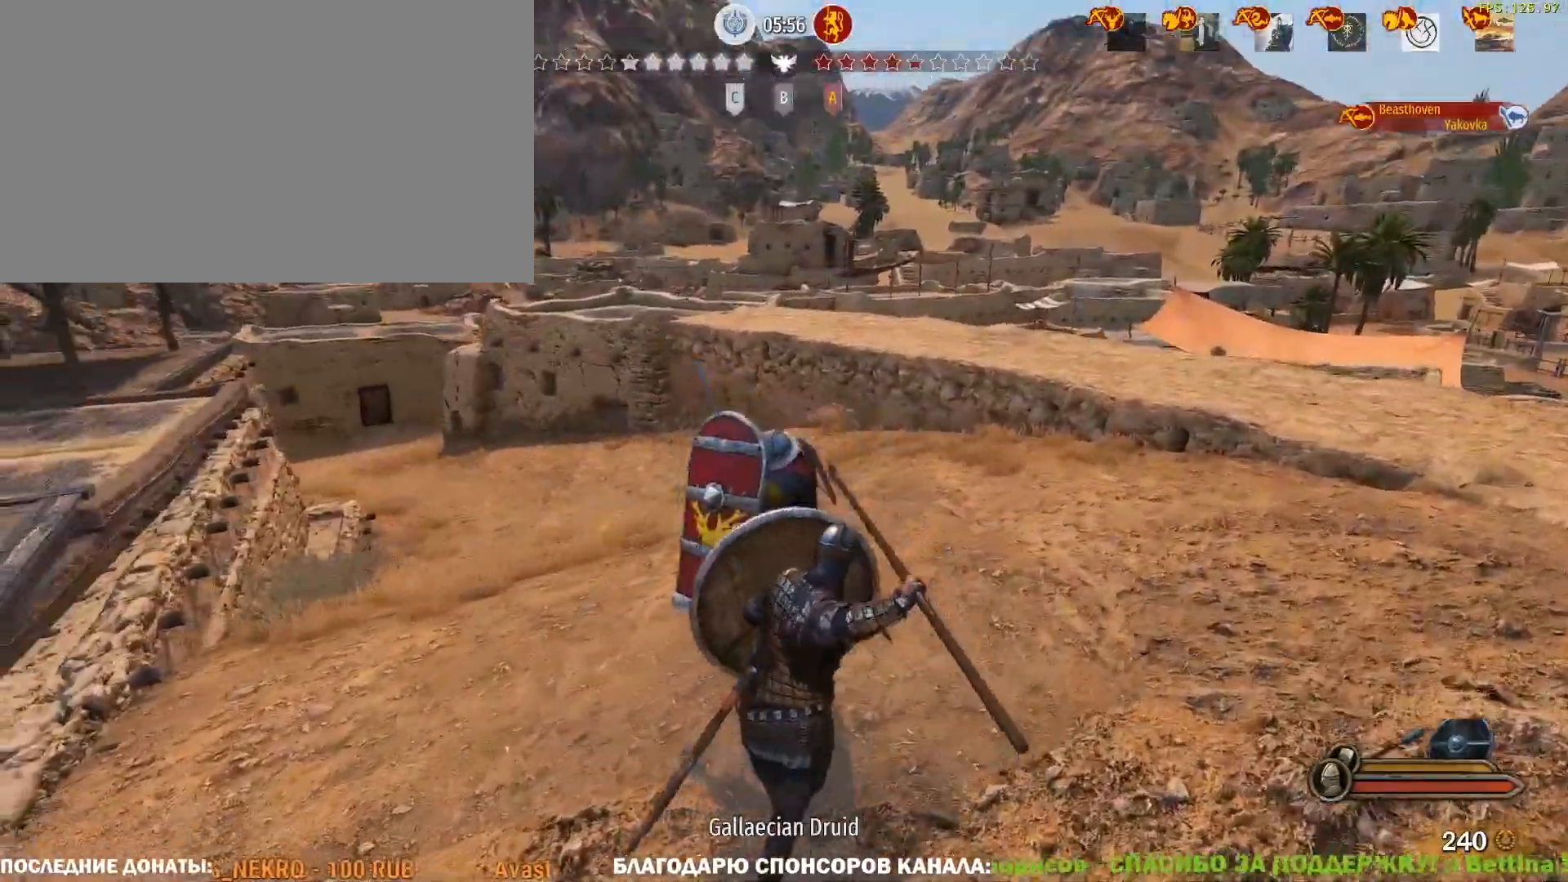
{"keys": ["w"], "mouse": [], "events": [[50, "s", "down"], [183, "s", "up"], [233, "mouse_left", "down"], [333, "w", "down"], [383, "d", "up"], [417, "mouse_left", "up"]]}
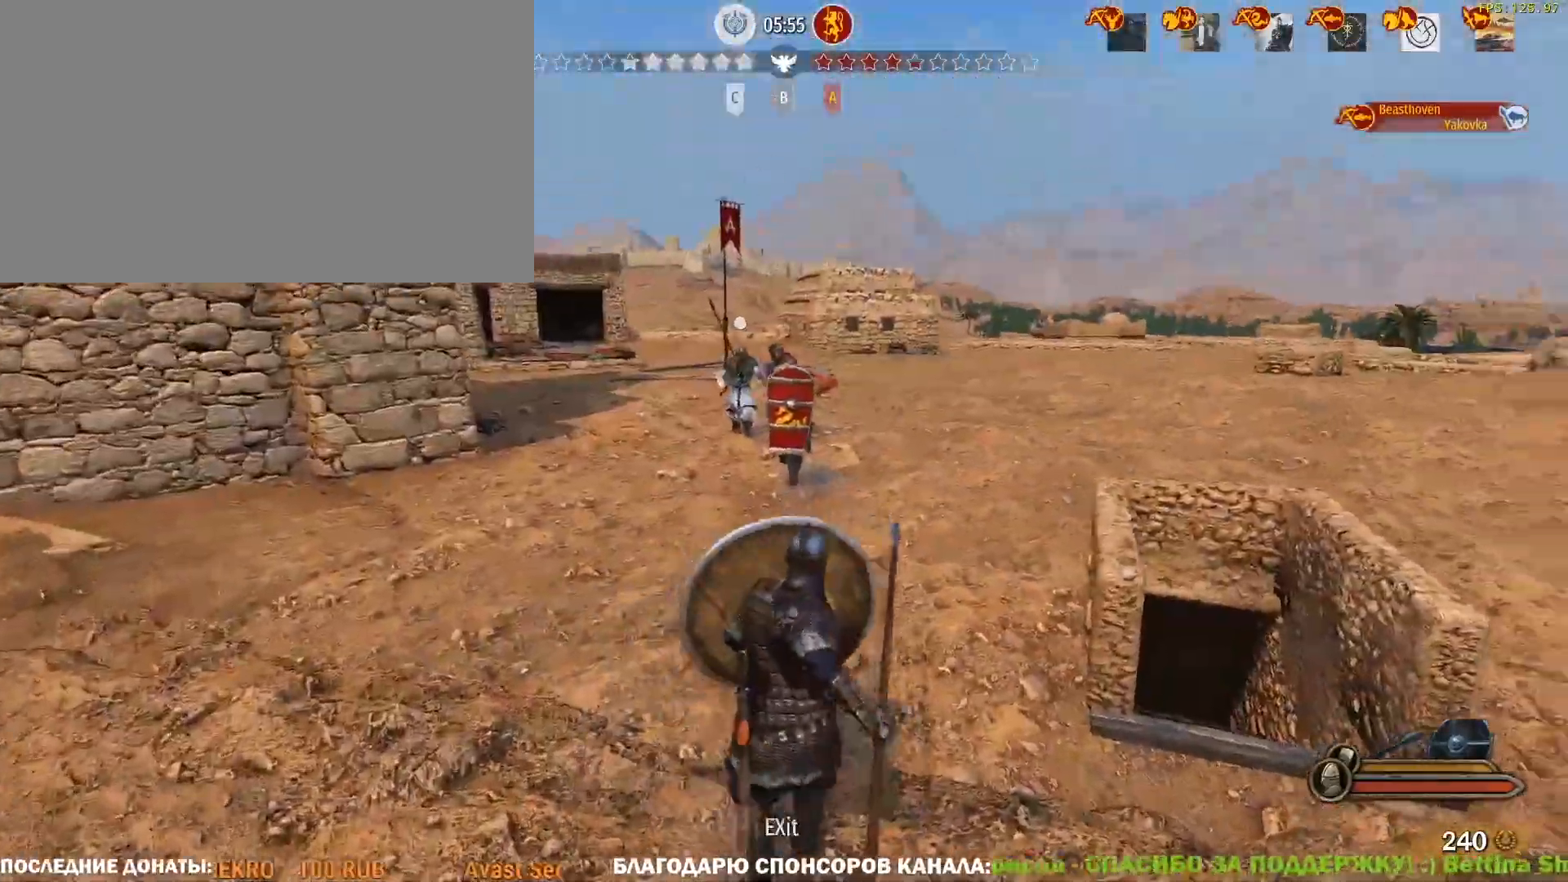
{"keys": ["w"], "mouse": ["right"], "events": [[150, "mouse_right", "down"], [383, "mouse_wheel", "down"], [433, "mouse_wheel", "up"]]}
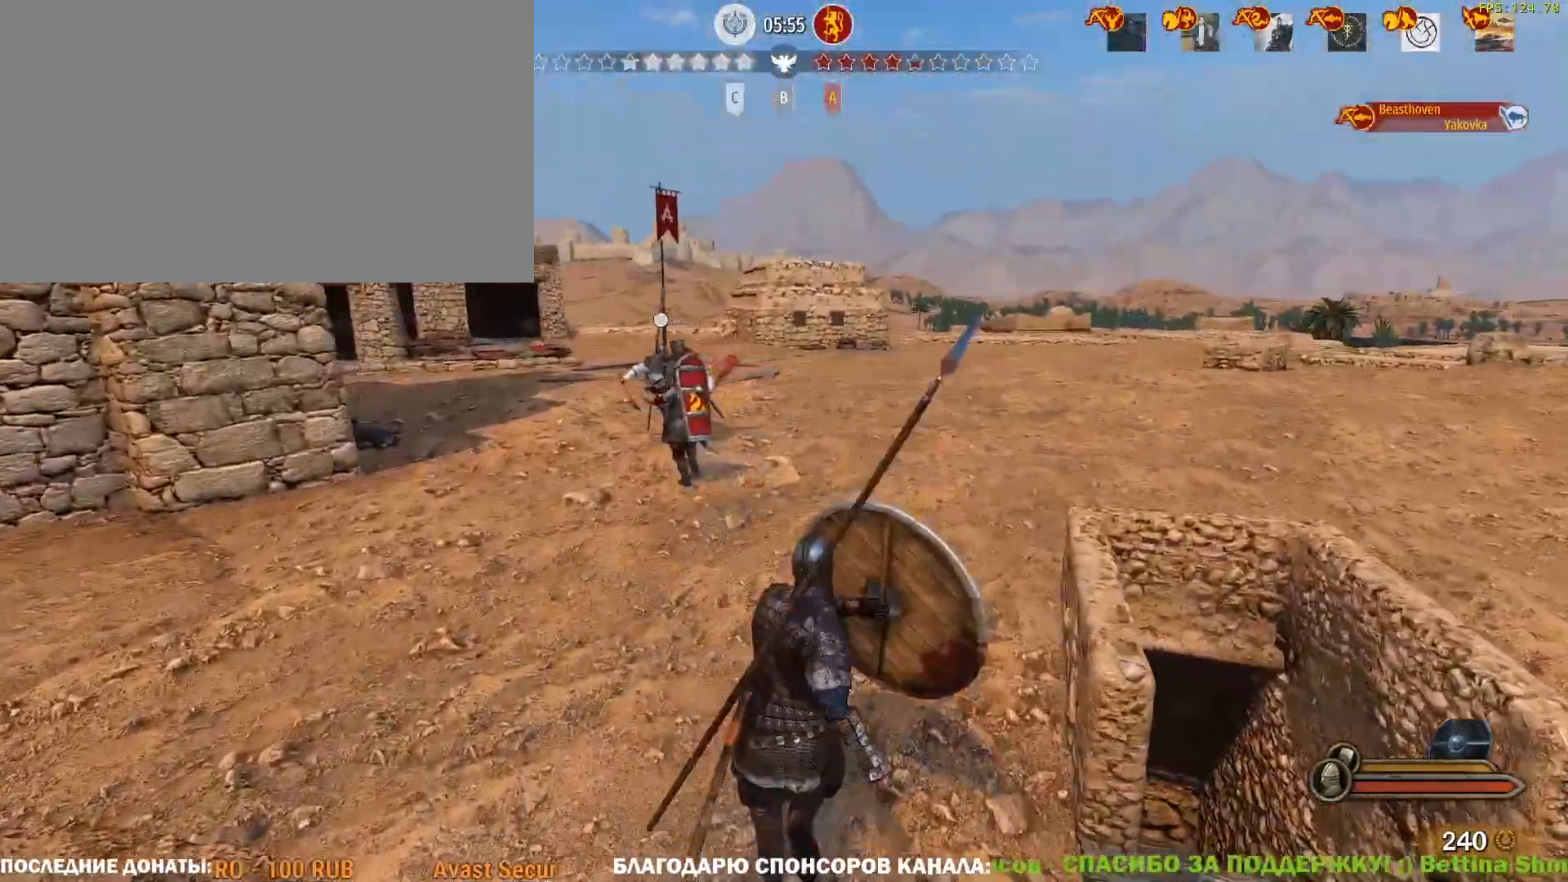
{"keys": ["d", "w"], "mouse": ["right"], "events": [[83, "mouse_right", "up"], [133, "d", "down"], [267, "w", "up"], [367, "mouse_right", "down"], [367, "w", "down"]]}
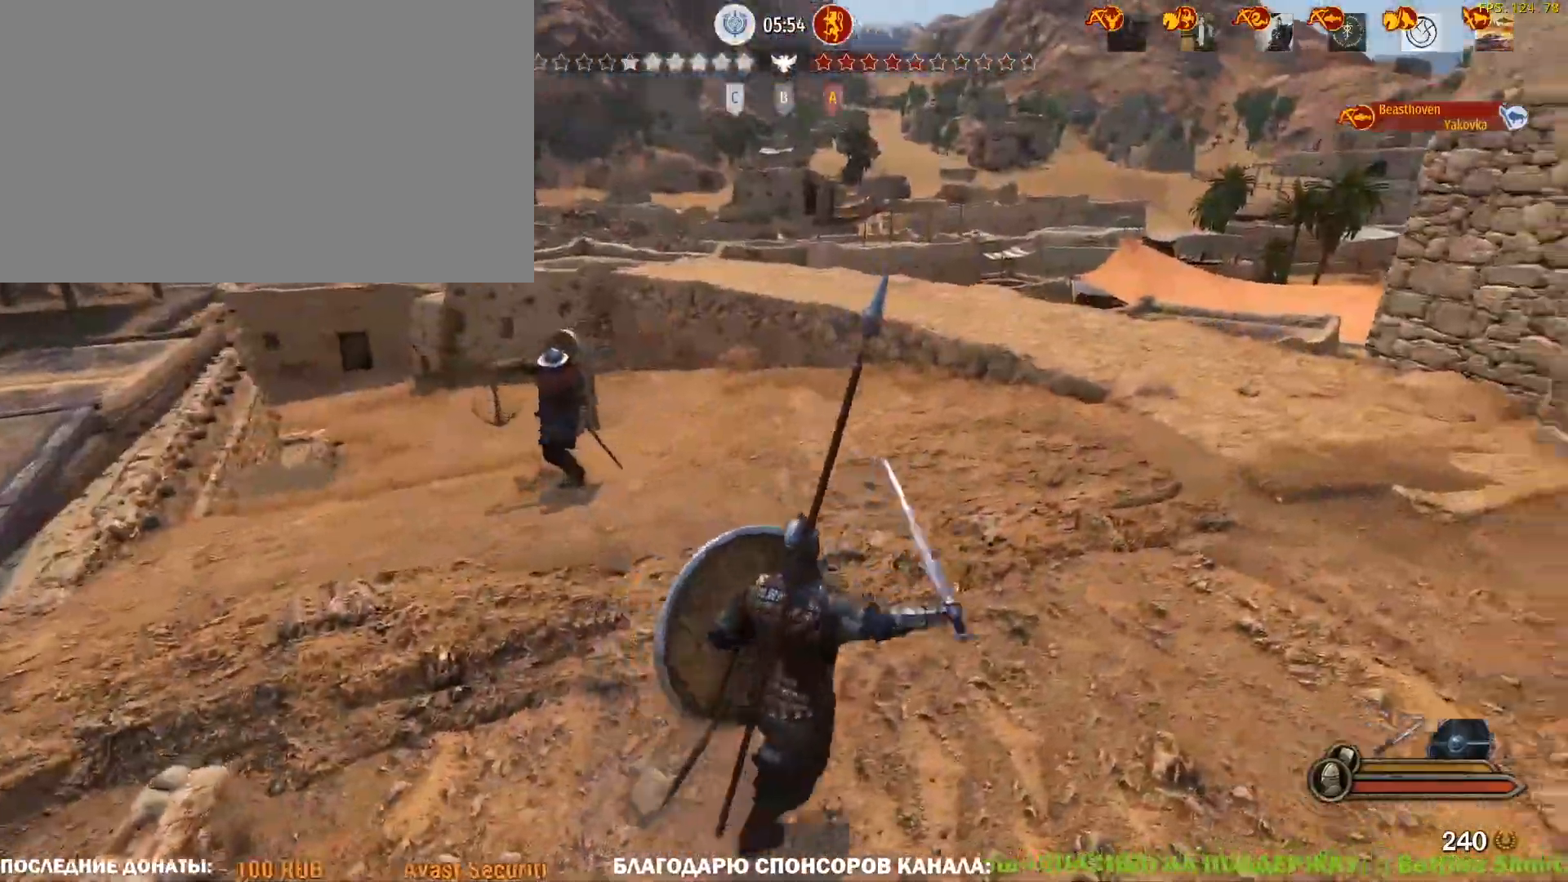
{"keys": ["w"], "mouse": ["right"], "events": [[233, "mouse_right", "up"], [333, "d", "up"], [467, "mouse_right", "down"]]}
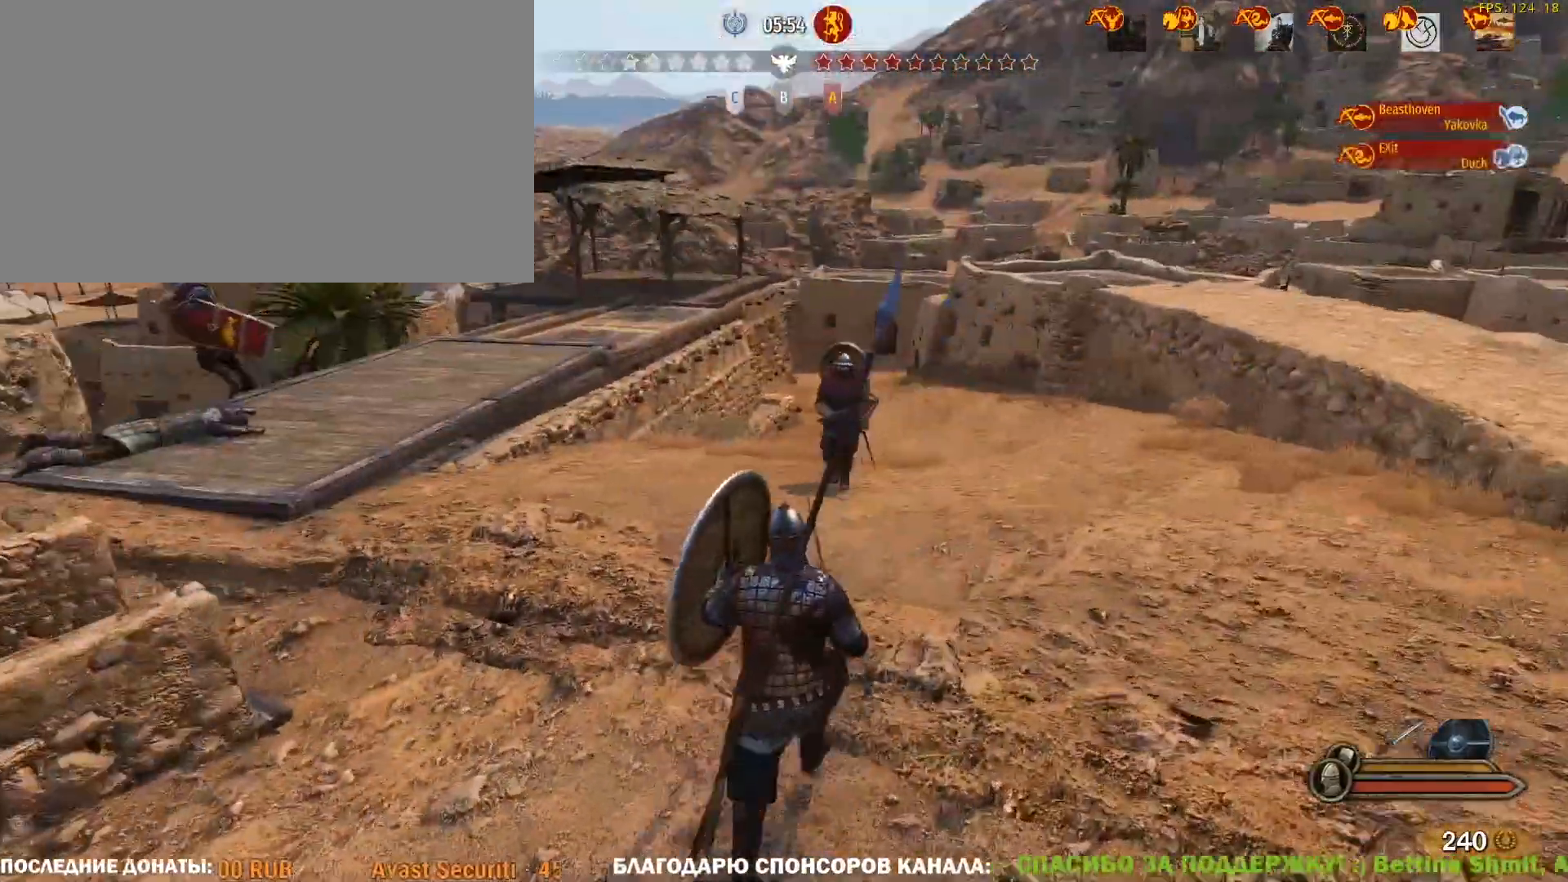
{"keys": ["w"], "mouse": ["right"], "events": [[250, "mouse_right", "up"], [383, "mouse_right", "down"]]}
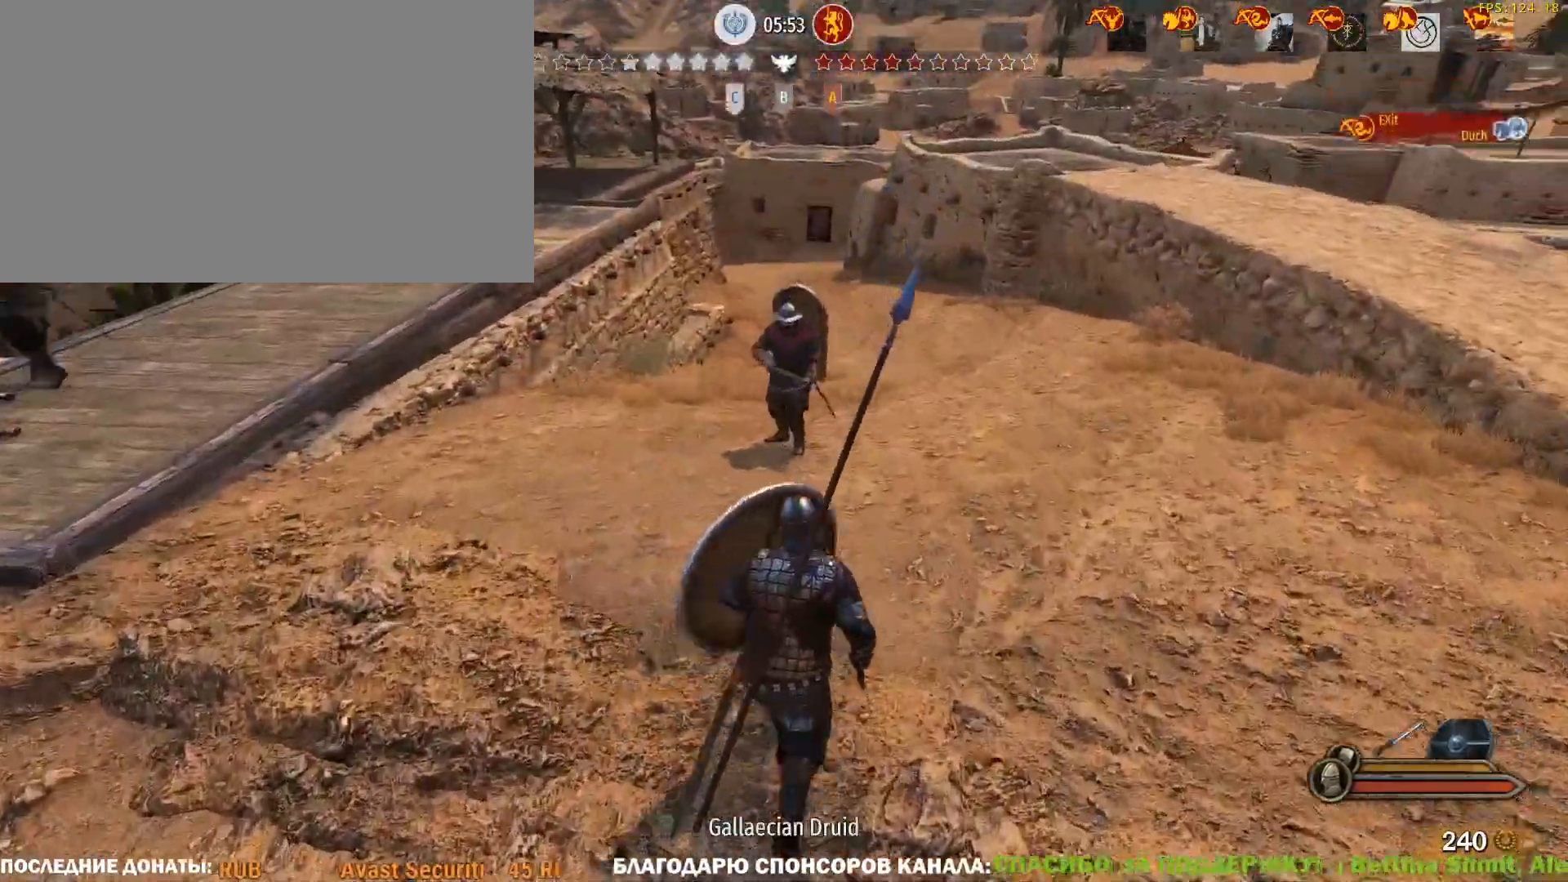
{"keys": ["a"], "mouse": ["right"], "events": [[133, "a", "down"], [217, "mouse_right", "up"], [317, "mouse_right", "down"], [450, "w", "up"]]}
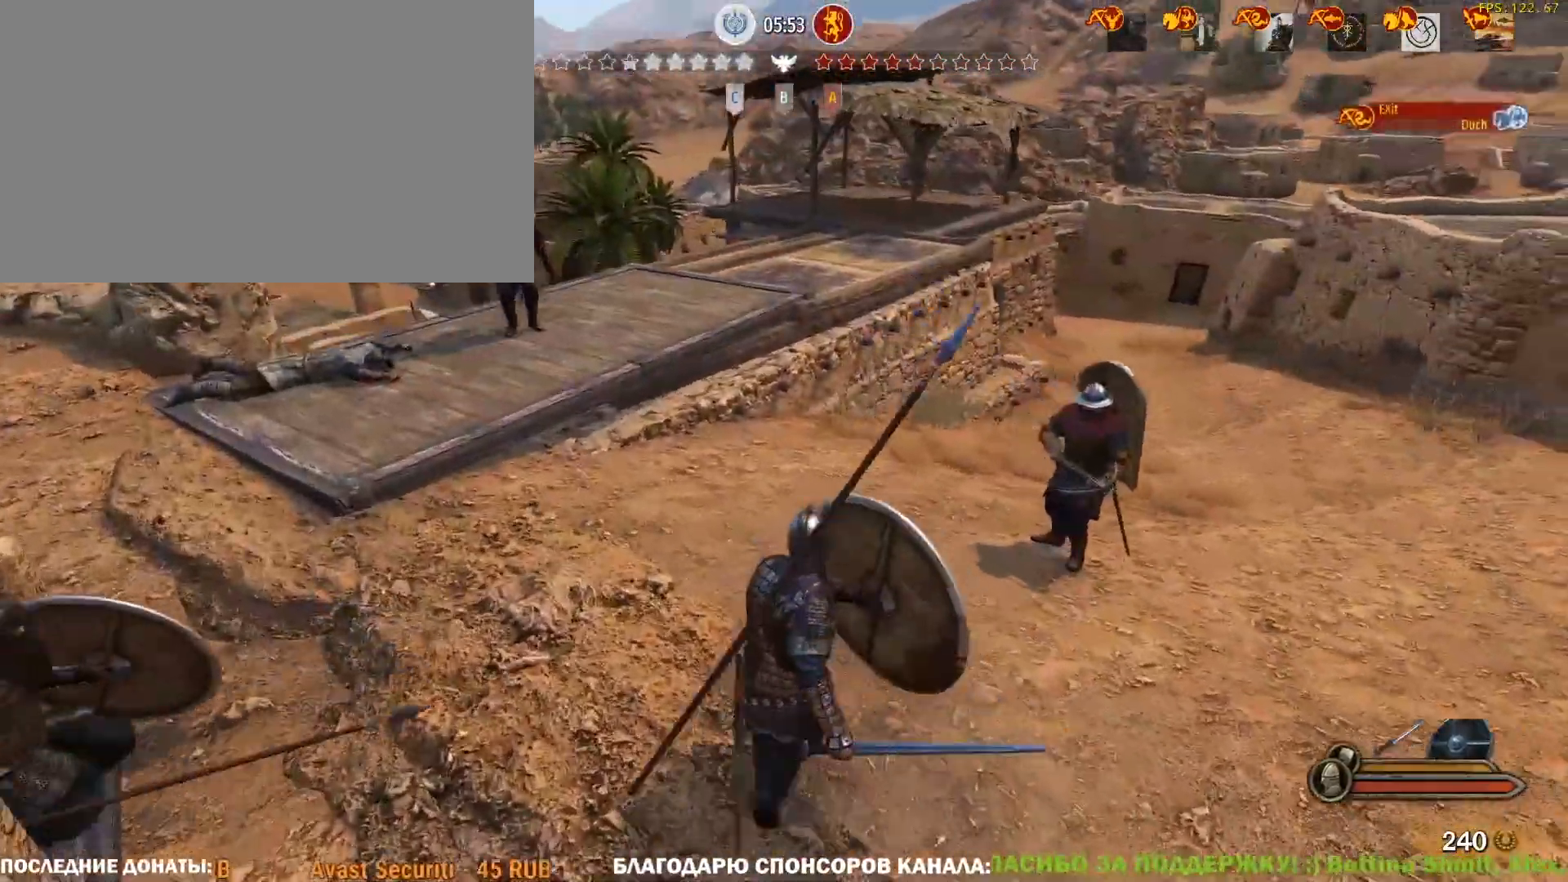
{"keys": ["a", "w"], "mouse": ["right"], "events": [[283, "mouse_right", "up"], [333, "mouse_right", "down"], [333, "w", "down"], [383, "w", "up"], [467, "w", "down"]]}
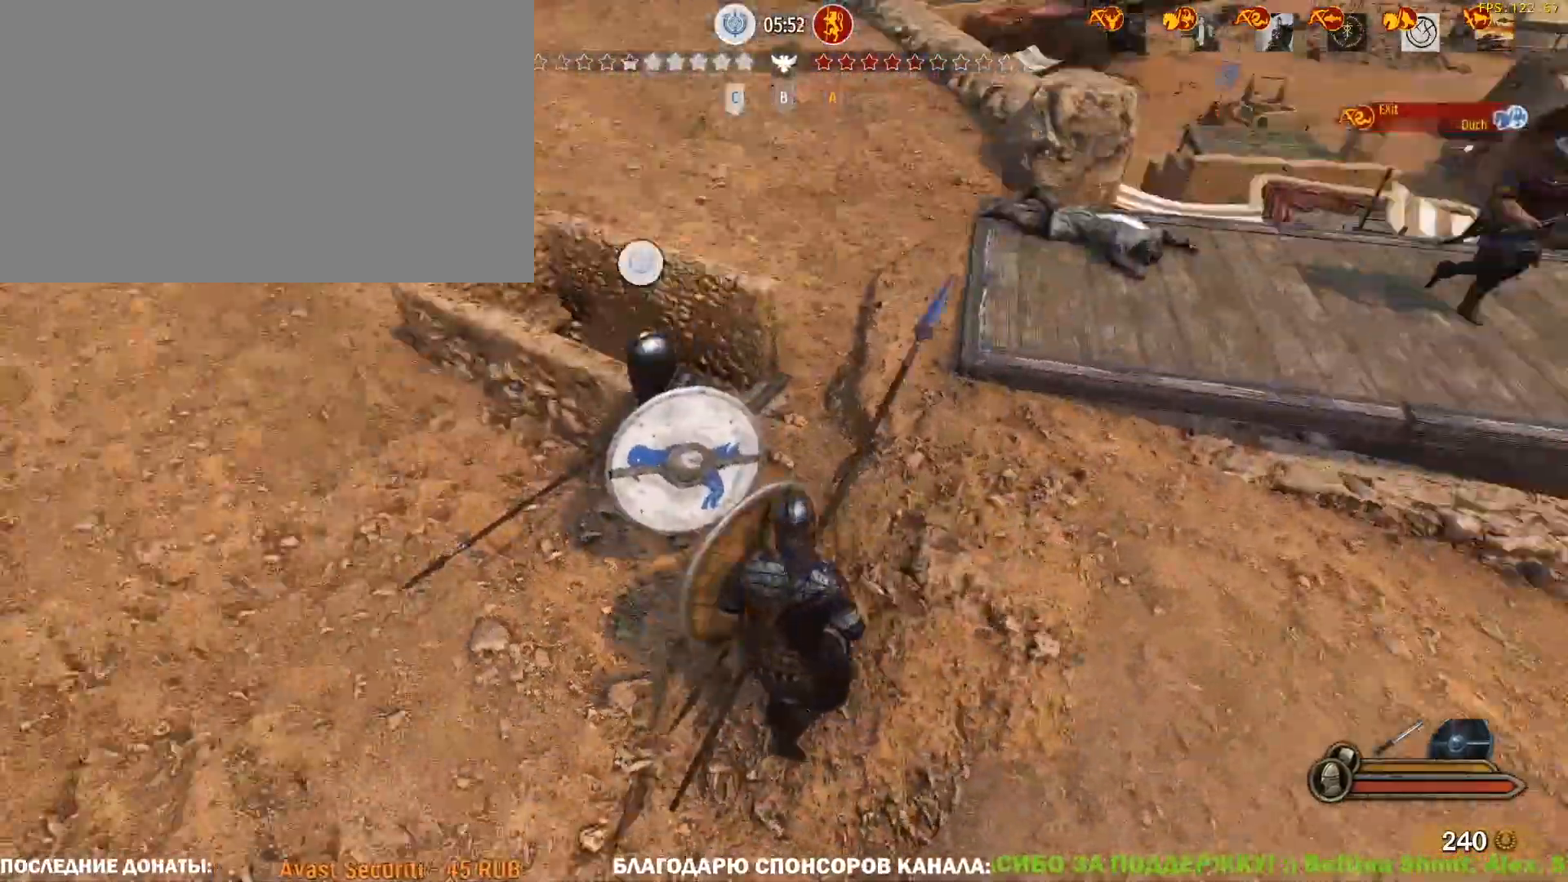
{"keys": ["a"], "mouse": ["right"], "events": [[383, "mouse_right", "up"], [433, "mouse_right", "down"], [483, "w", "up"]]}
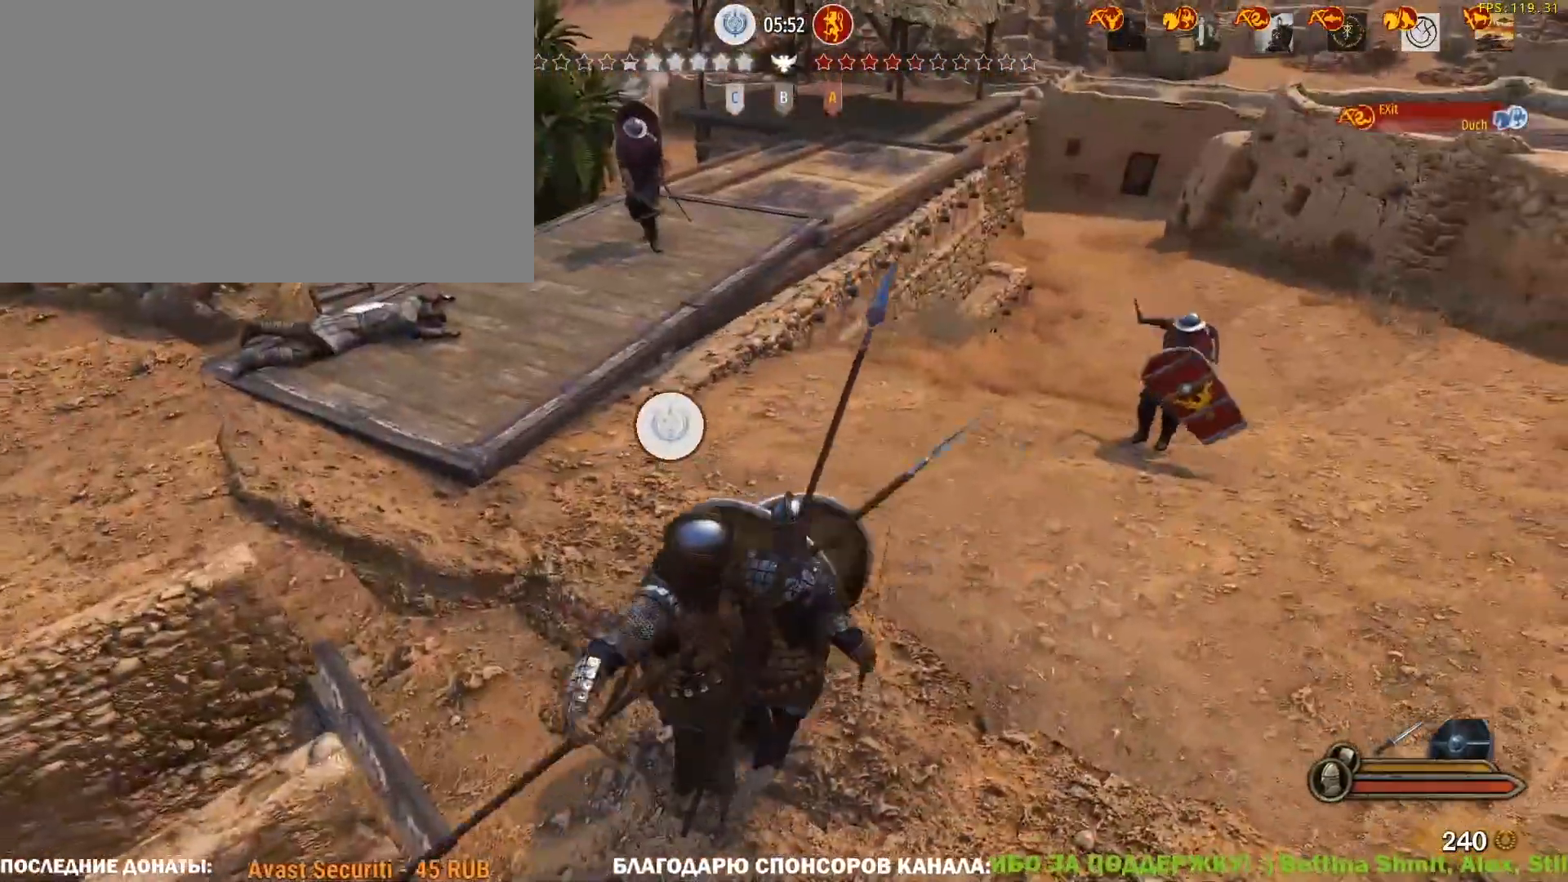
{"keys": ["a"], "mouse": [], "events": [[217, "w", "down"], [450, "mouse_right", "up"], [500, "w", "up"]]}
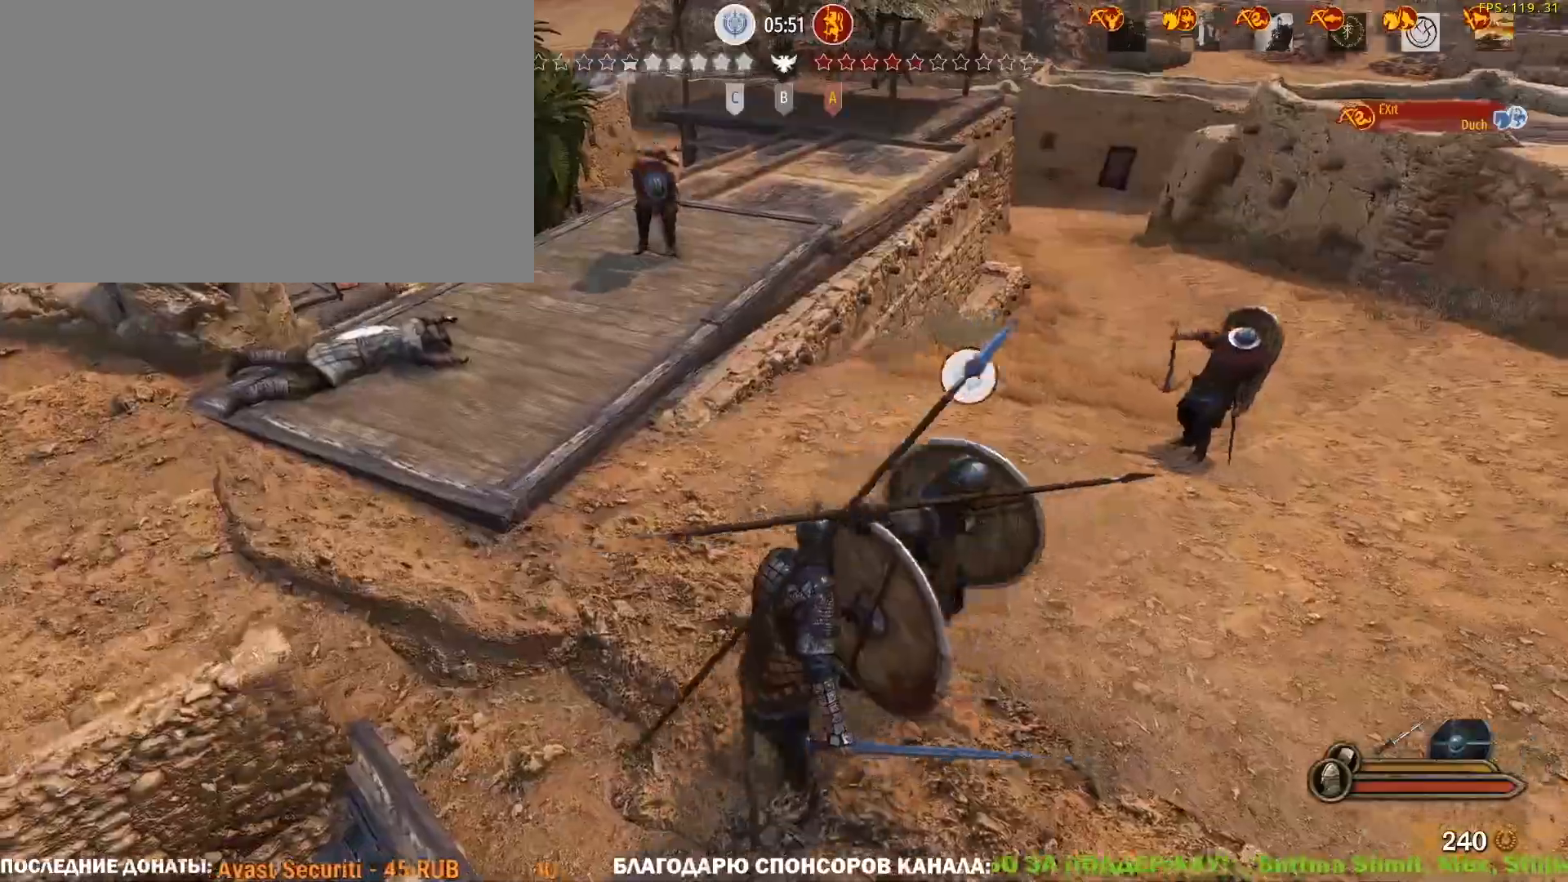
{"keys": ["a"], "mouse": ["right"], "events": [[50, "mouse_right", "down"], [233, "mouse_right", "up"], [283, "w", "down"], [417, "mouse_right", "down"], [417, "w", "up"]]}